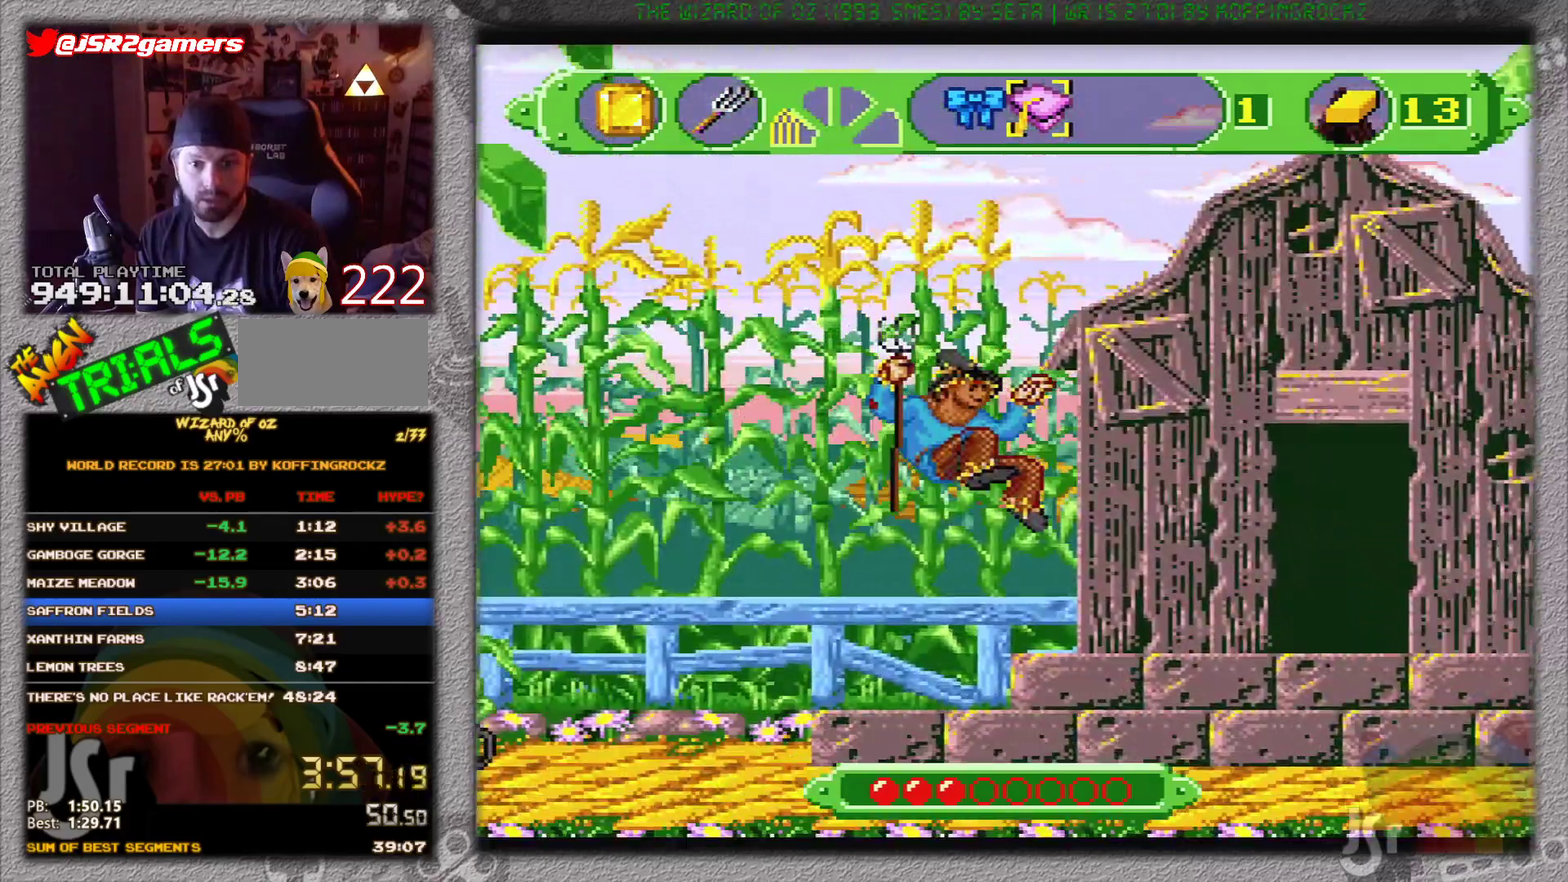
Gameplay with a controller (Nintendo layout); each line is a JSON object with the inputs held at the frame after it. "events" lists button and stick changes between this image and that frame as [ms after this image, input, new state], when the widget could be followed in between. Not read: L3 R3.
{"buttons": [], "events": [[200, "B", "down"], [284, "B", "up"], [384, "DPAD_RIGHT", "up"]]}
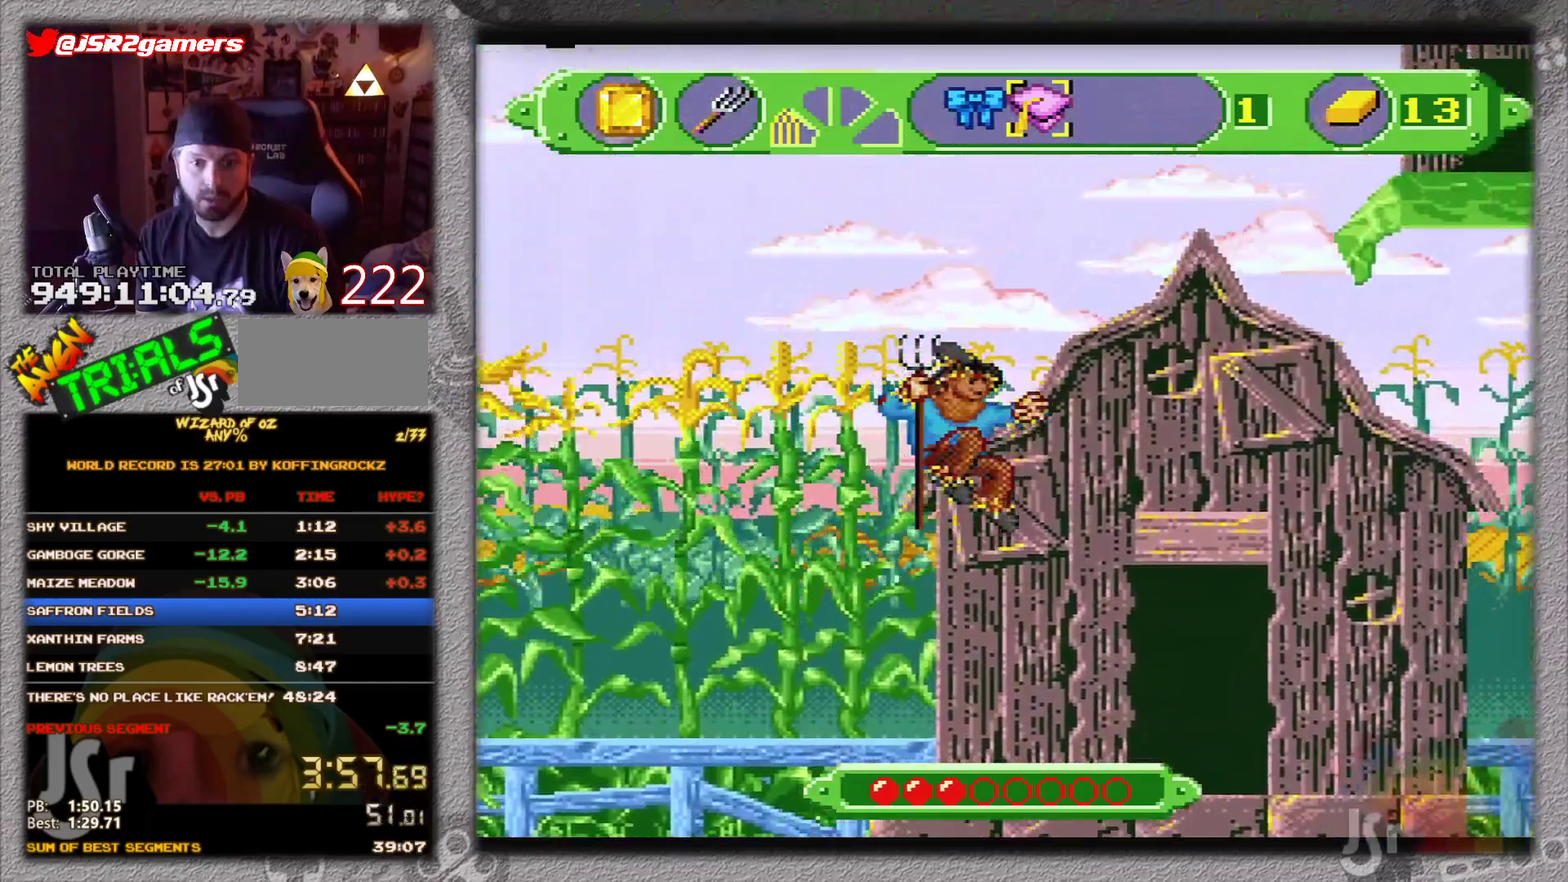
{"buttons": [], "events": [[317, "DPAD_LEFT", "down"], [417, "DPAD_LEFT", "up"]]}
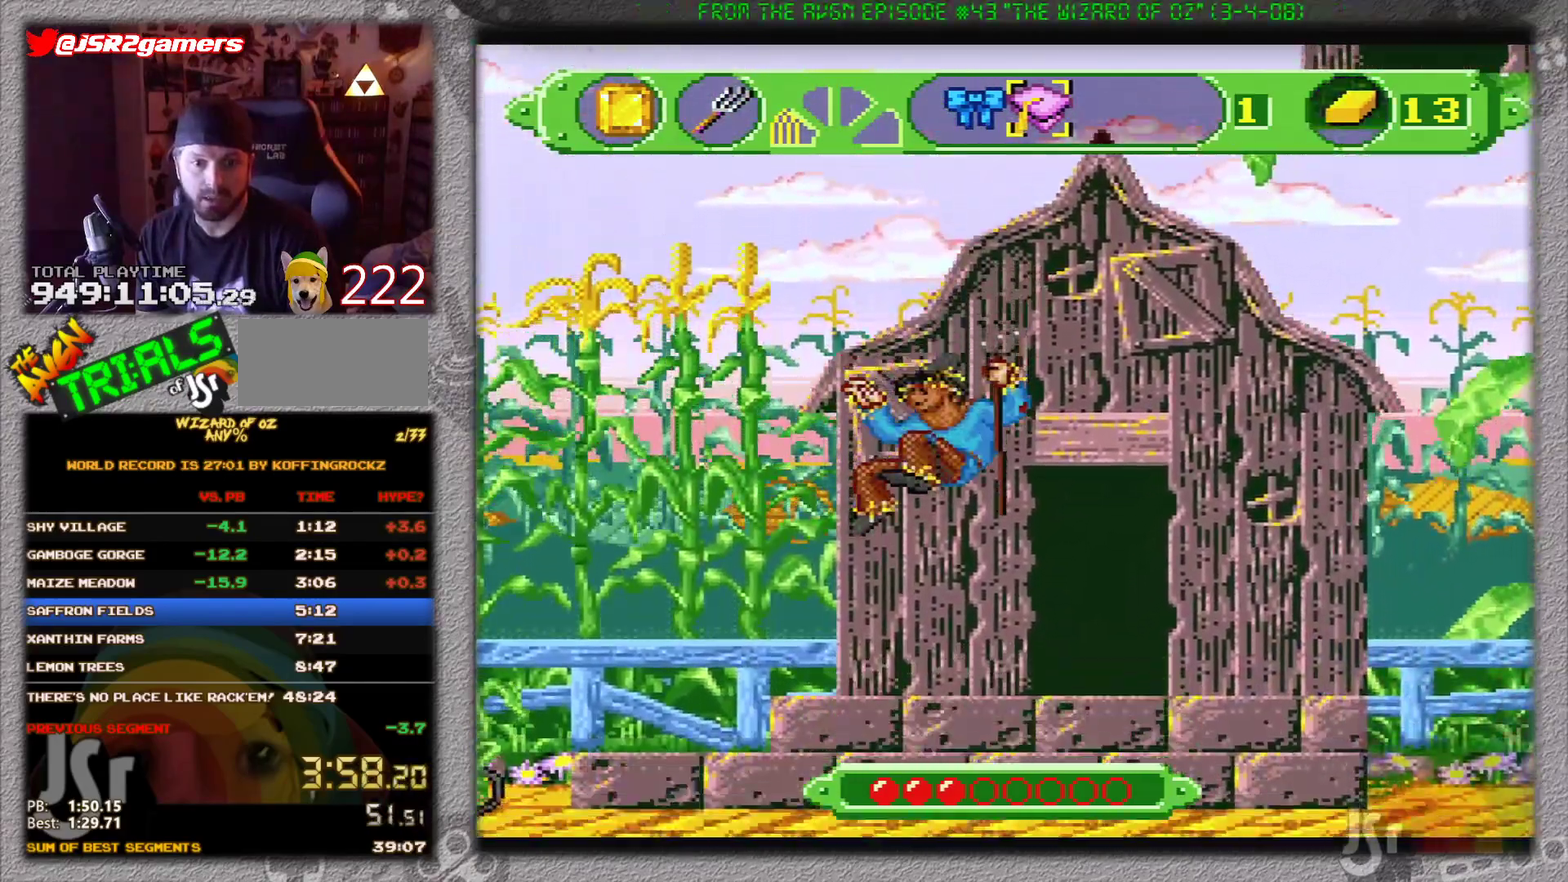
{"buttons": [], "events": []}
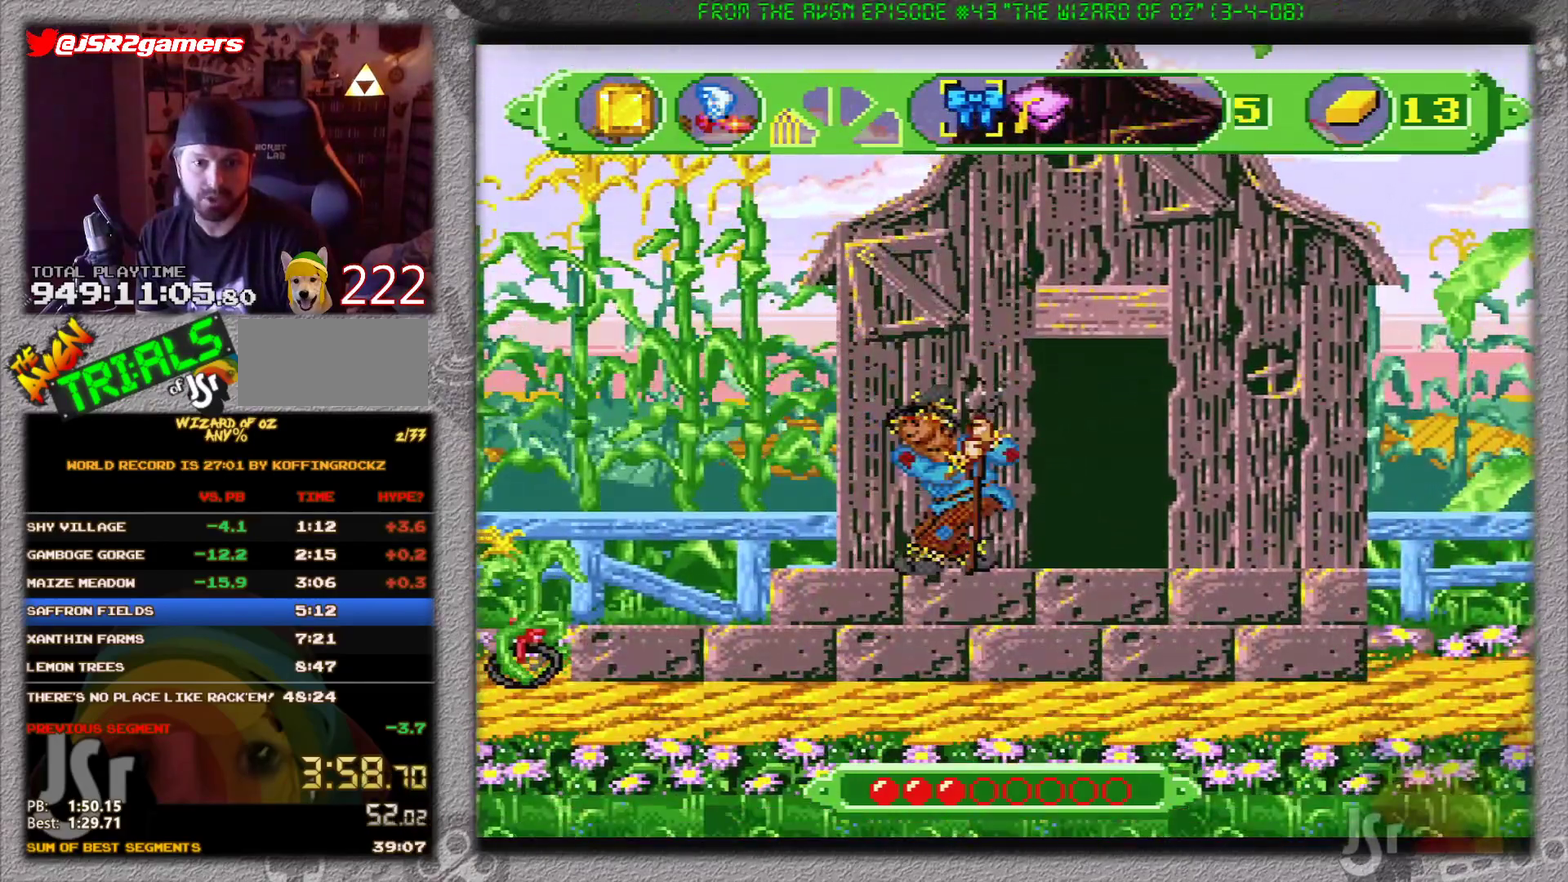
{"buttons": ["DPAD_RIGHT"], "events": [[133, "DPAD_RIGHT", "down"]]}
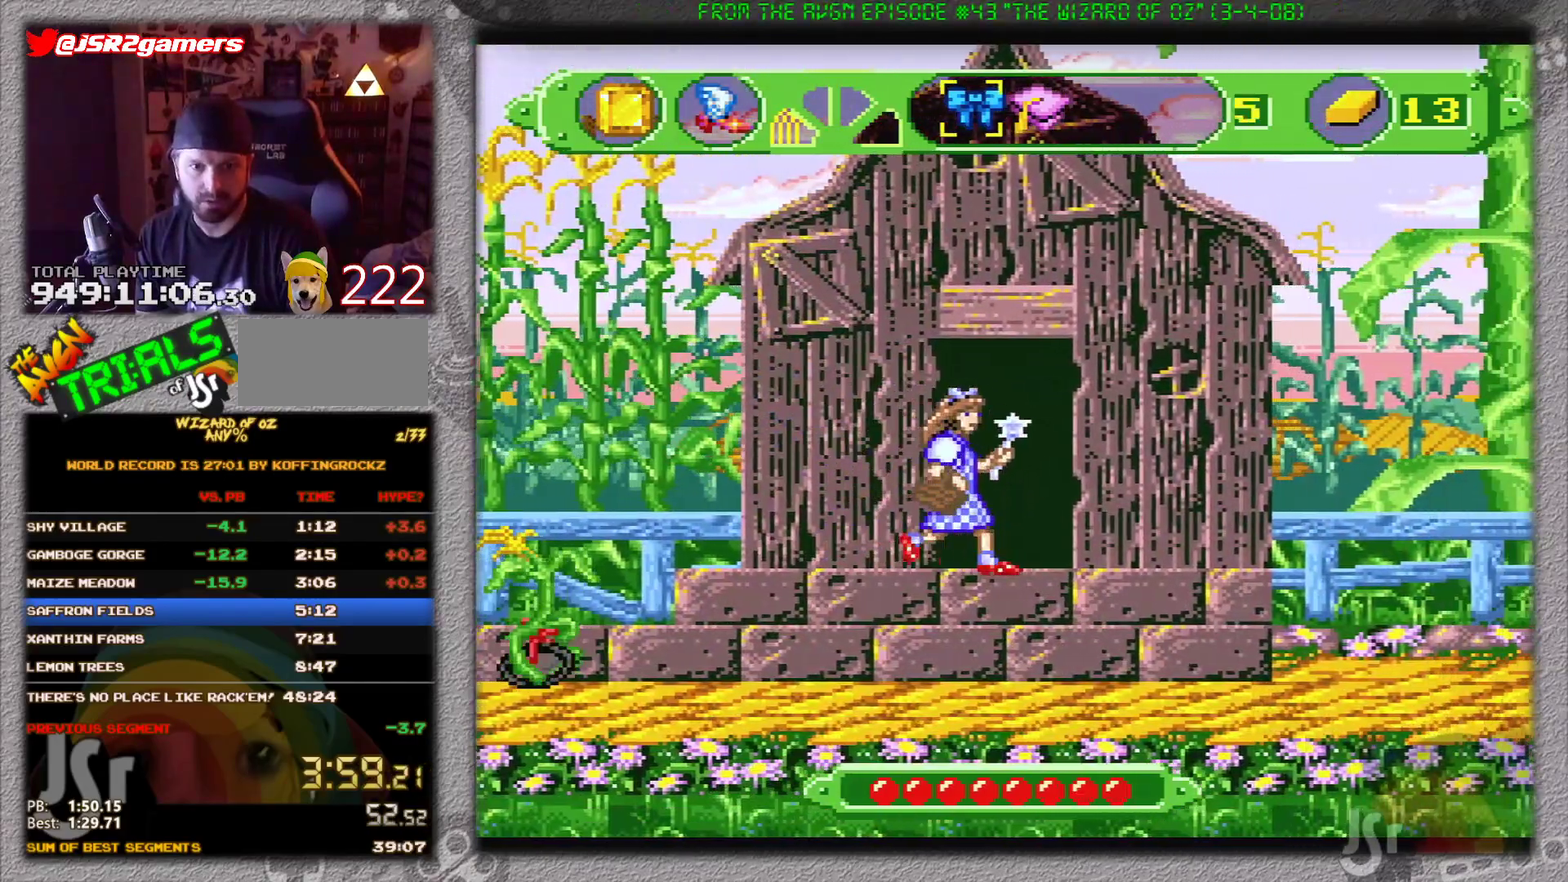
{"buttons": ["DPAD_RIGHT"], "events": []}
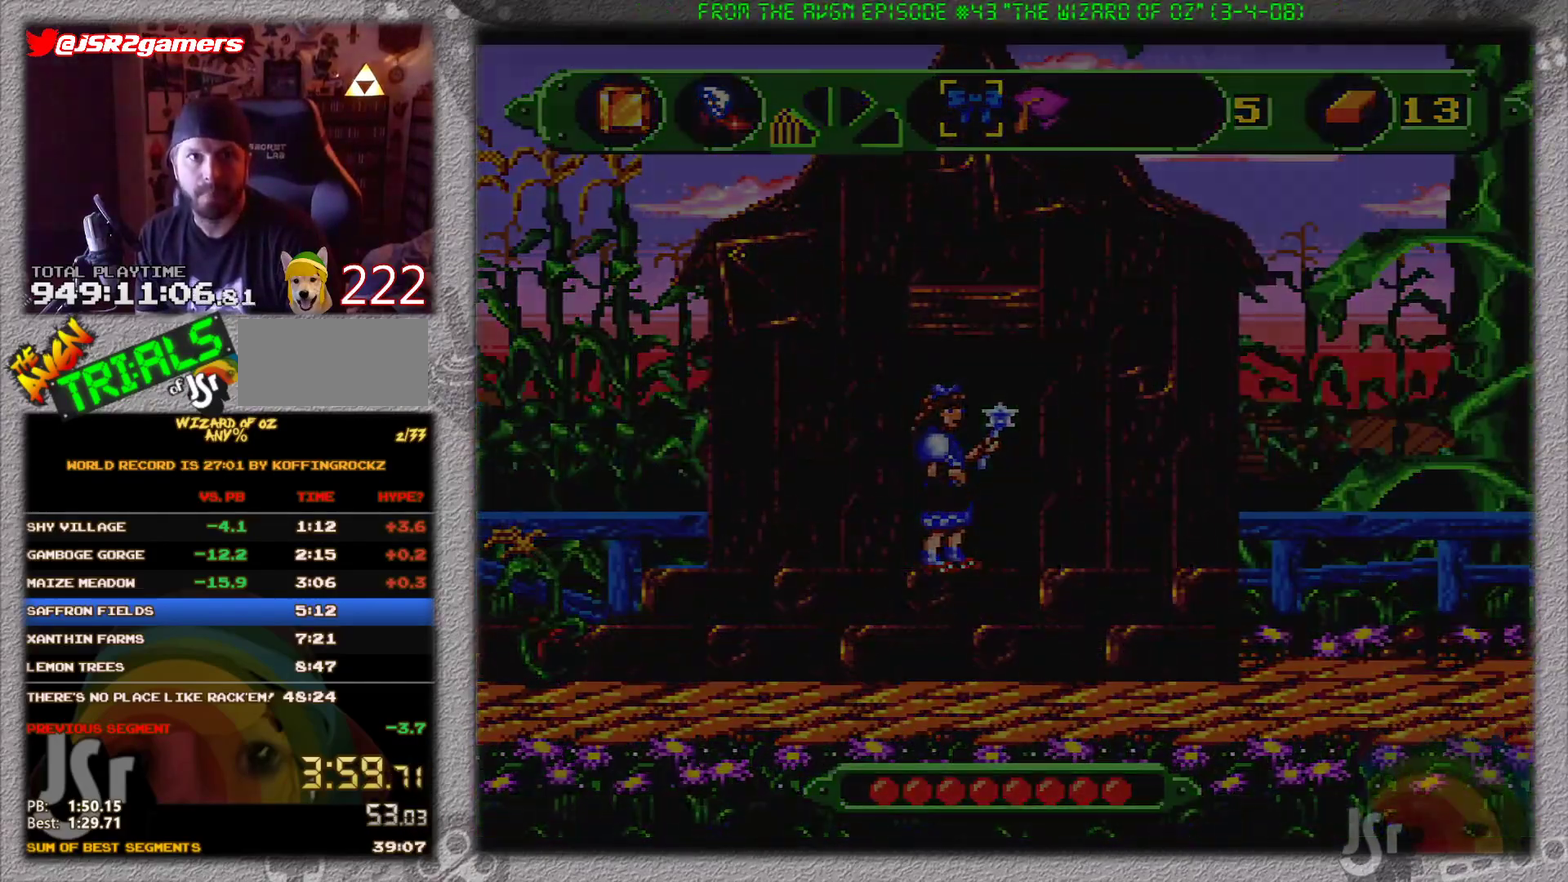
{"buttons": ["DPAD_RIGHT"], "events": []}
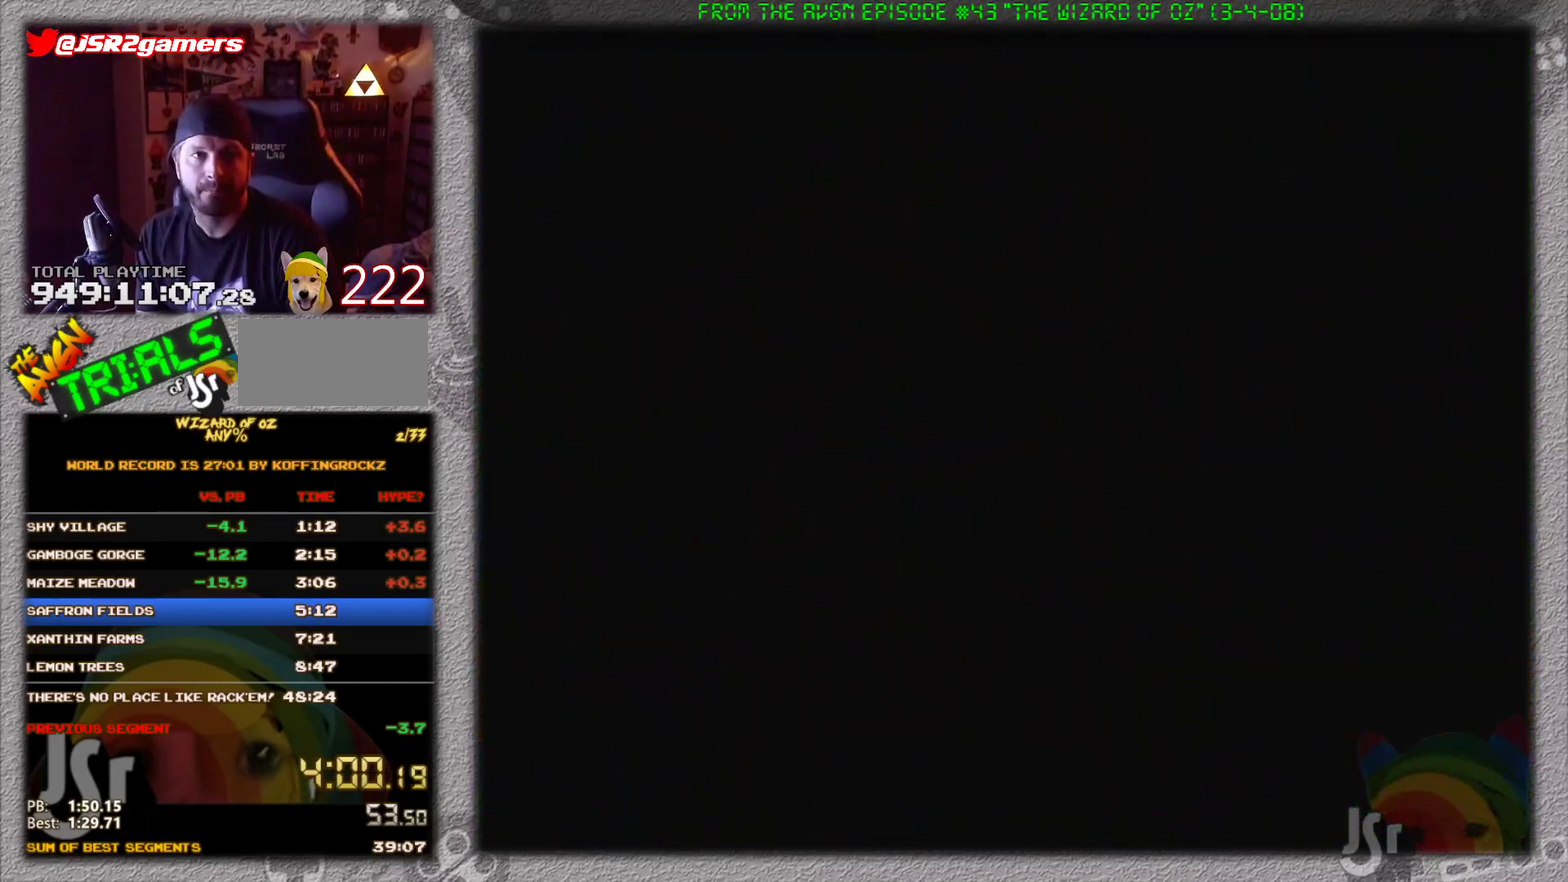
{"buttons": ["DPAD_RIGHT"], "events": []}
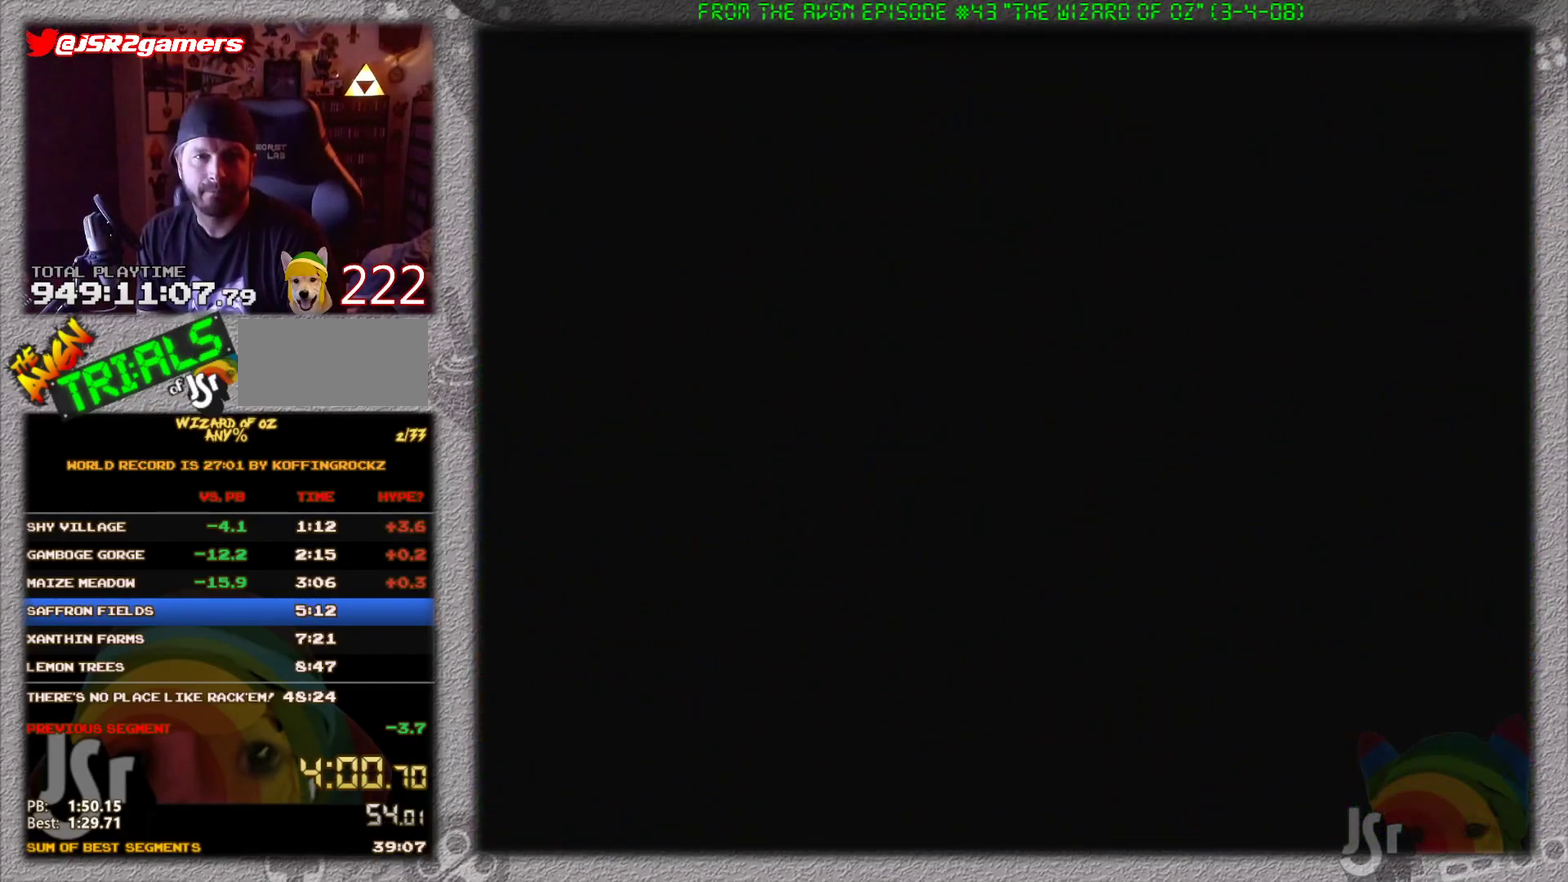
{"buttons": ["DPAD_RIGHT"], "events": []}
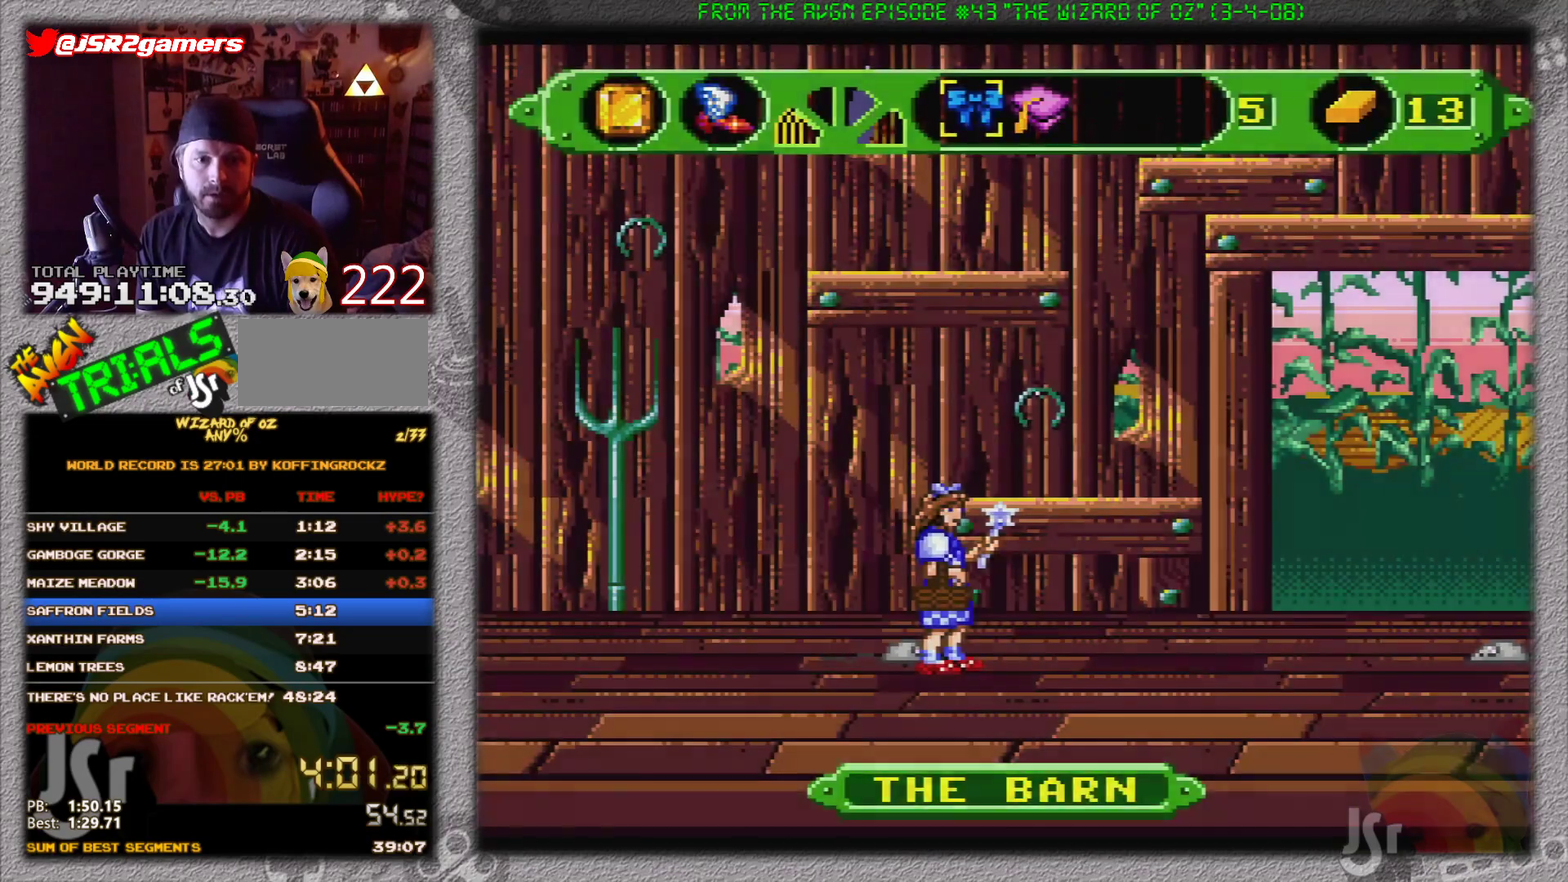
{"buttons": ["B"], "events": [[83, "DPAD_UP", "down"], [117, "DPAD_RIGHT", "up"], [150, "B", "down"], [150, "DPAD_UP", "up"], [417, "B", "up"], [484, "B", "down"]]}
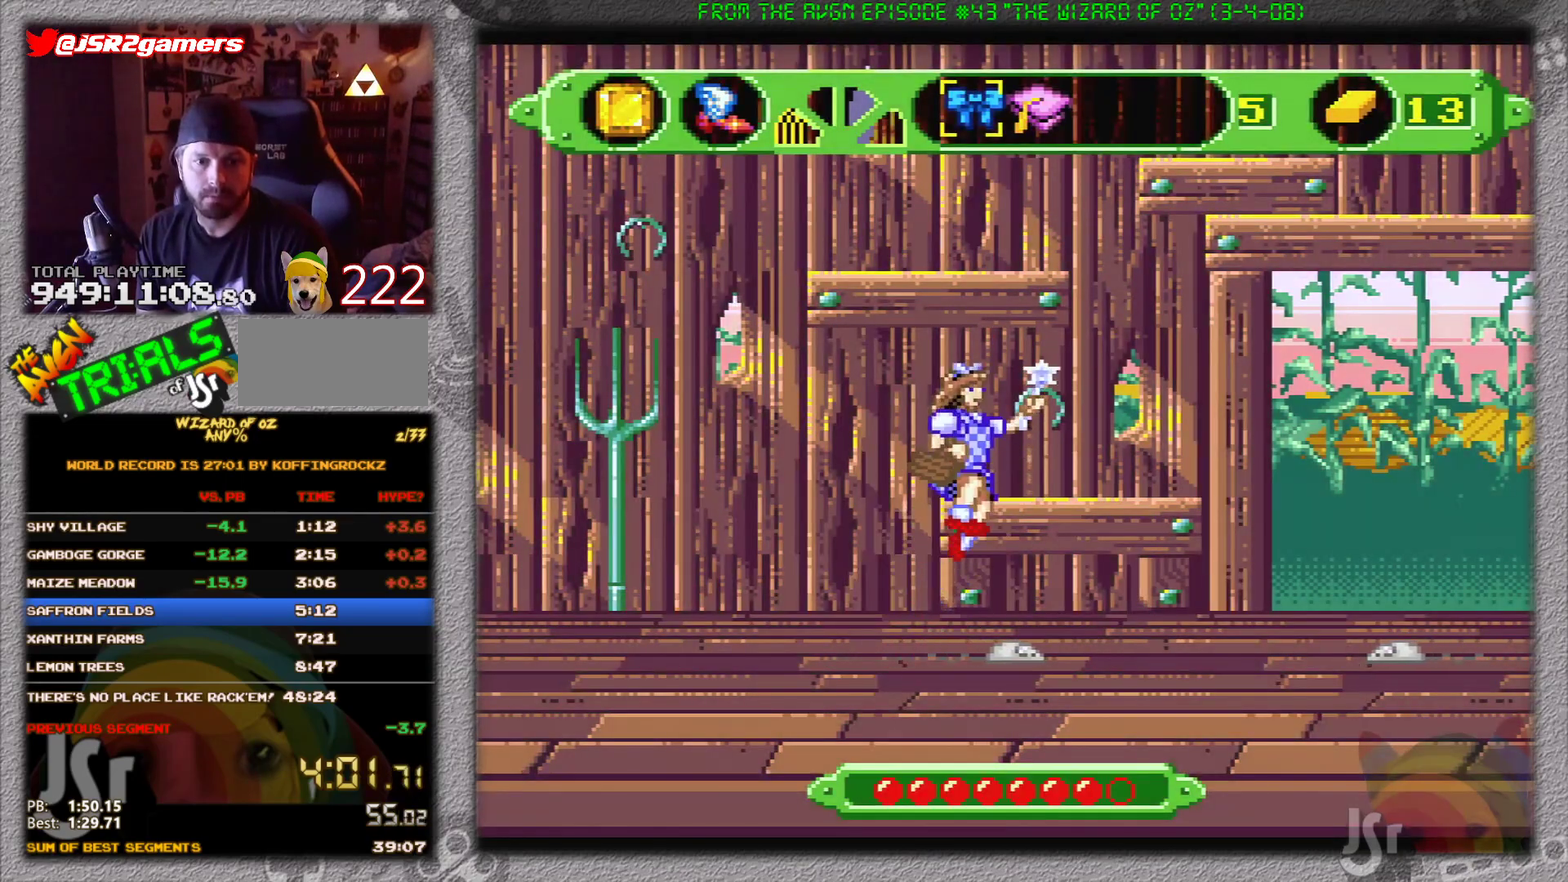
{"buttons": [], "events": [[200, "B", "up"]]}
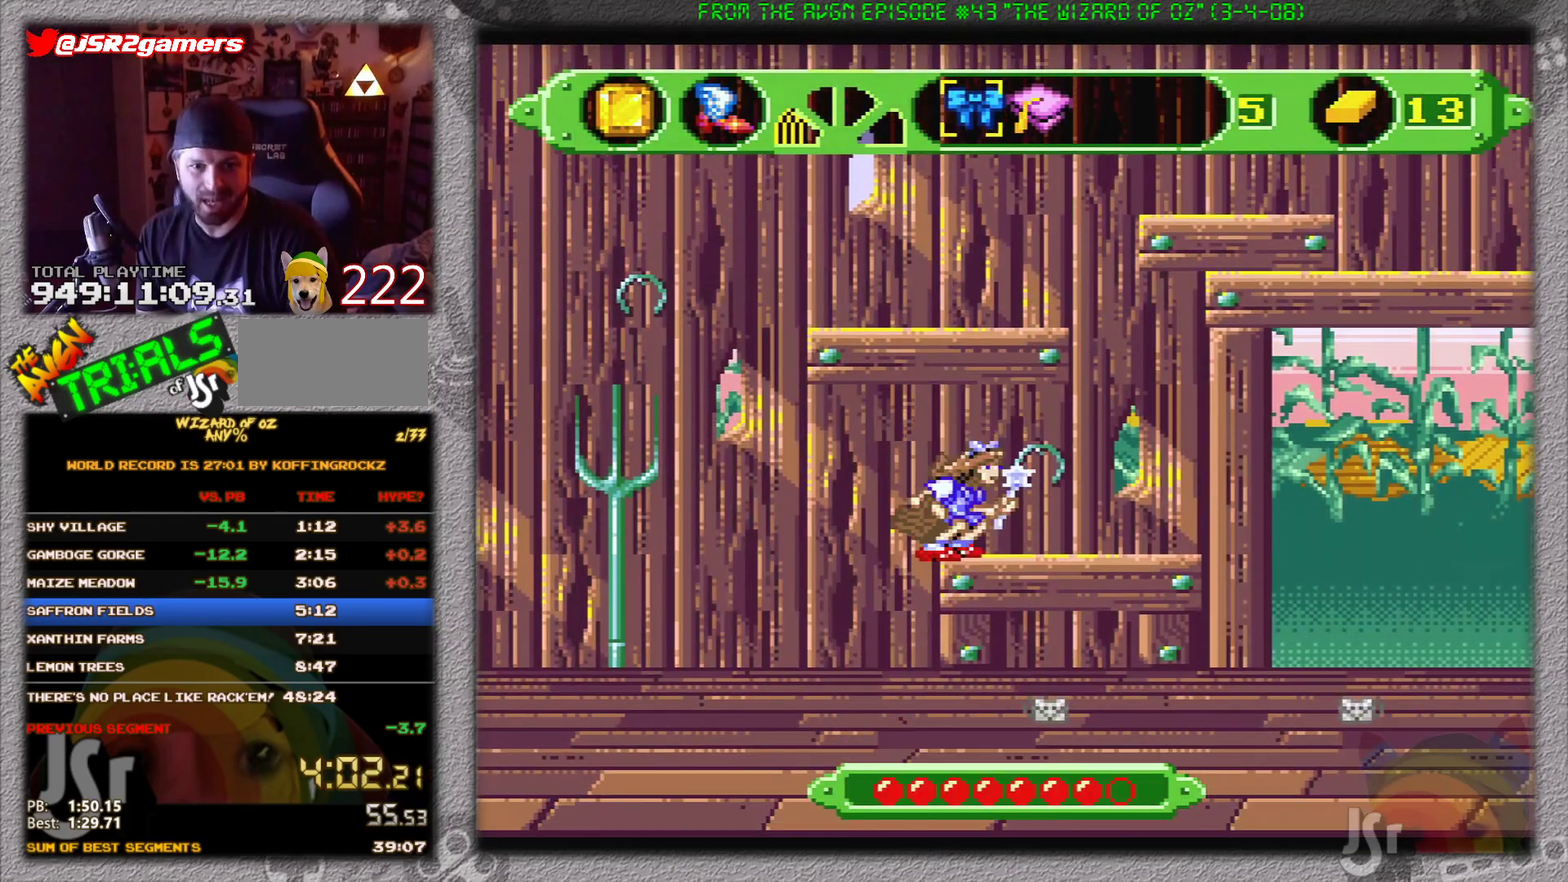
{"buttons": ["B"], "events": [[83, "B", "down"]]}
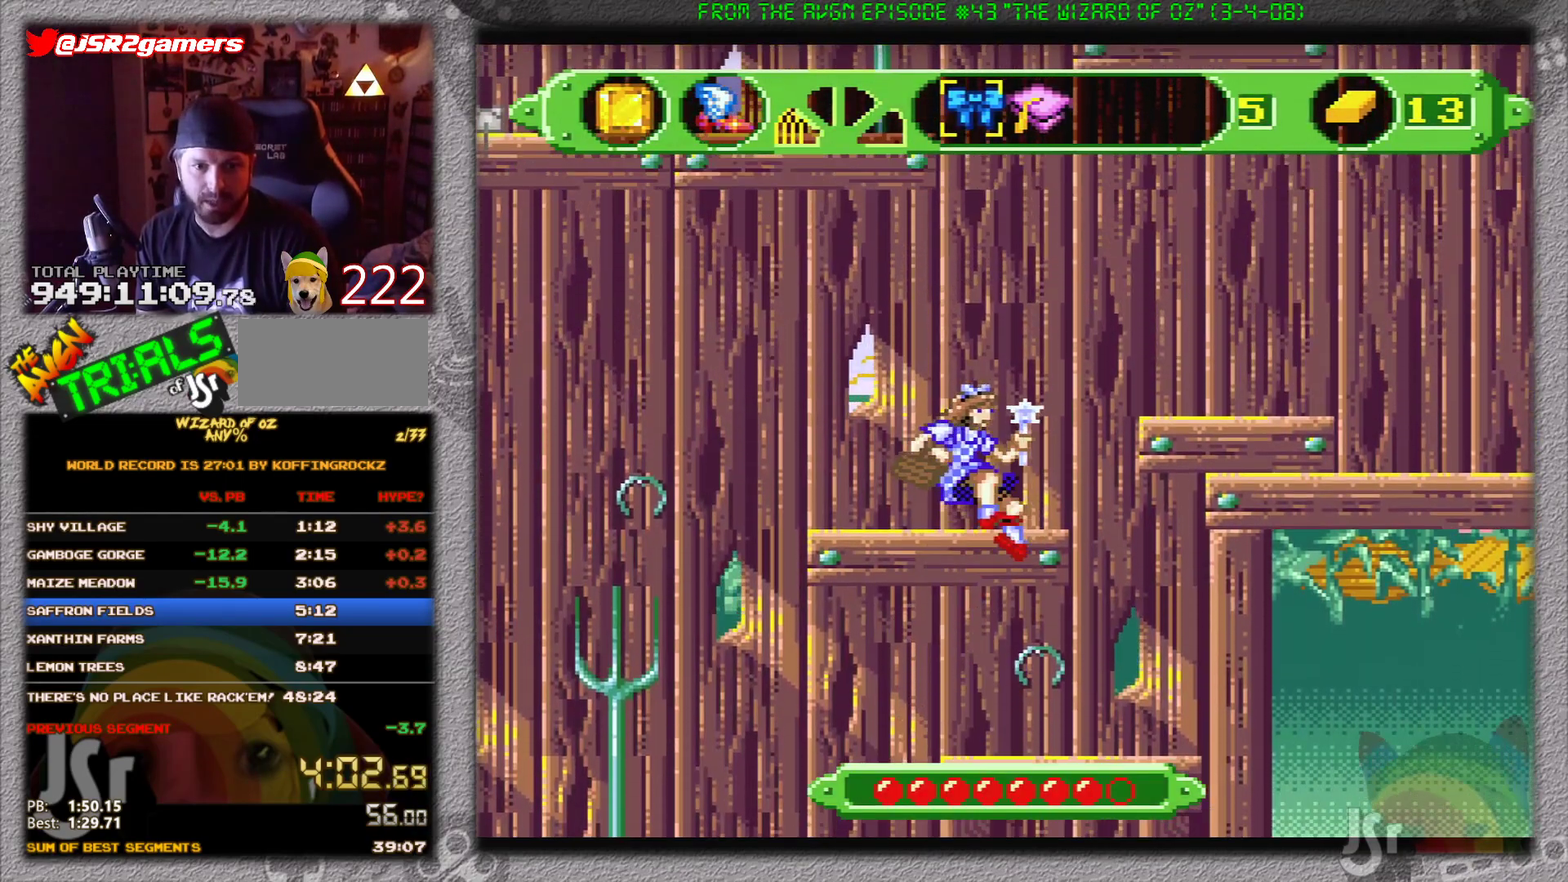
{"buttons": ["B", "DPAD_RIGHT"], "events": [[50, "B", "up"], [150, "DPAD_RIGHT", "down"], [250, "B", "down"]]}
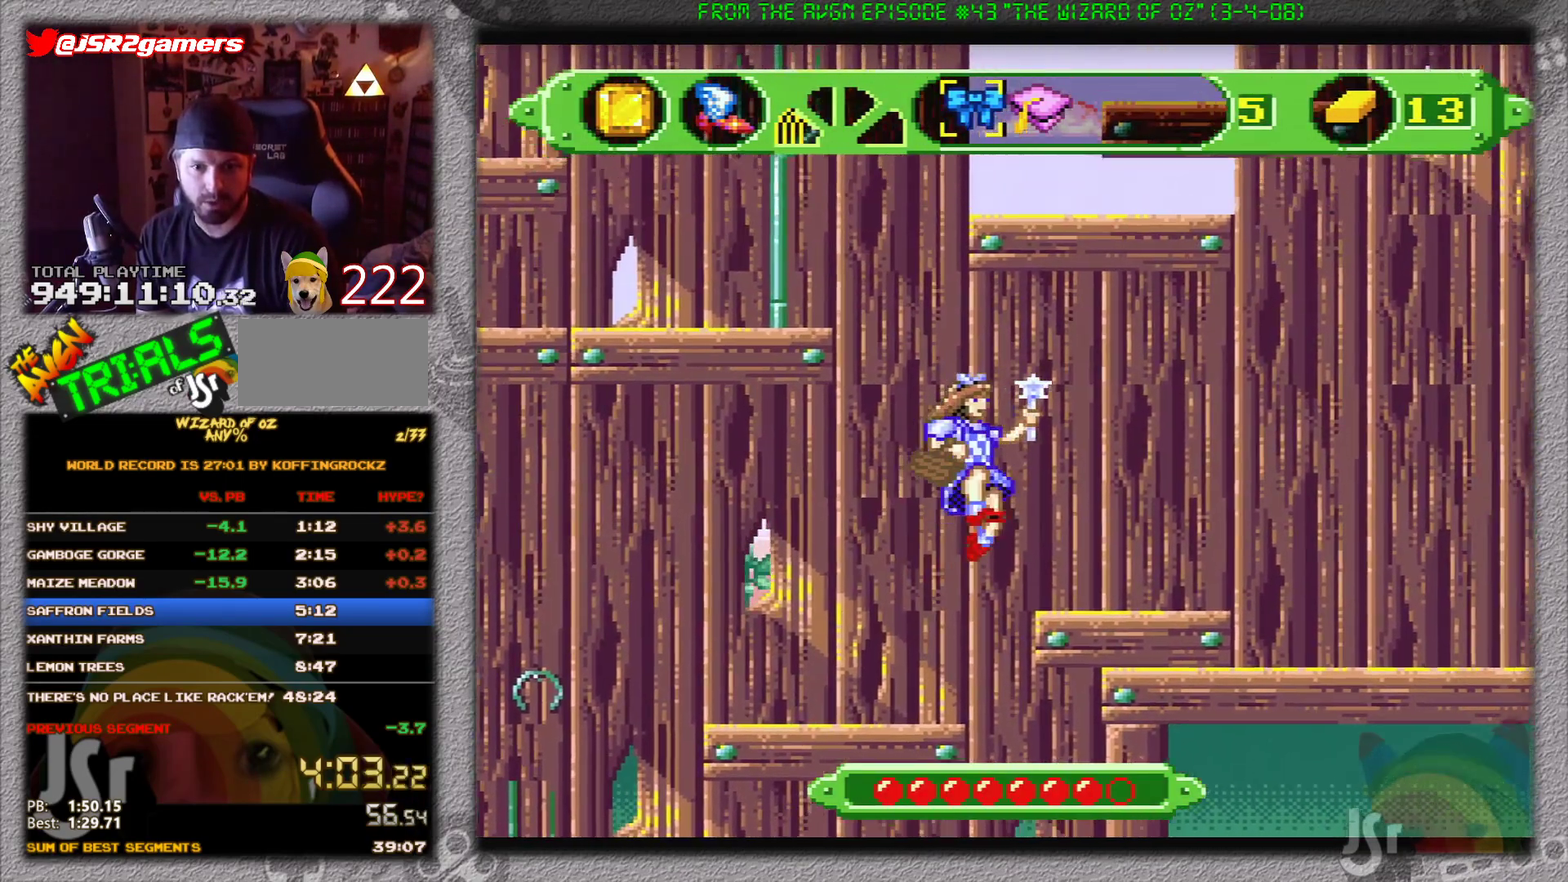
{"buttons": ["DPAD_RIGHT"], "events": [[150, "B", "up"]]}
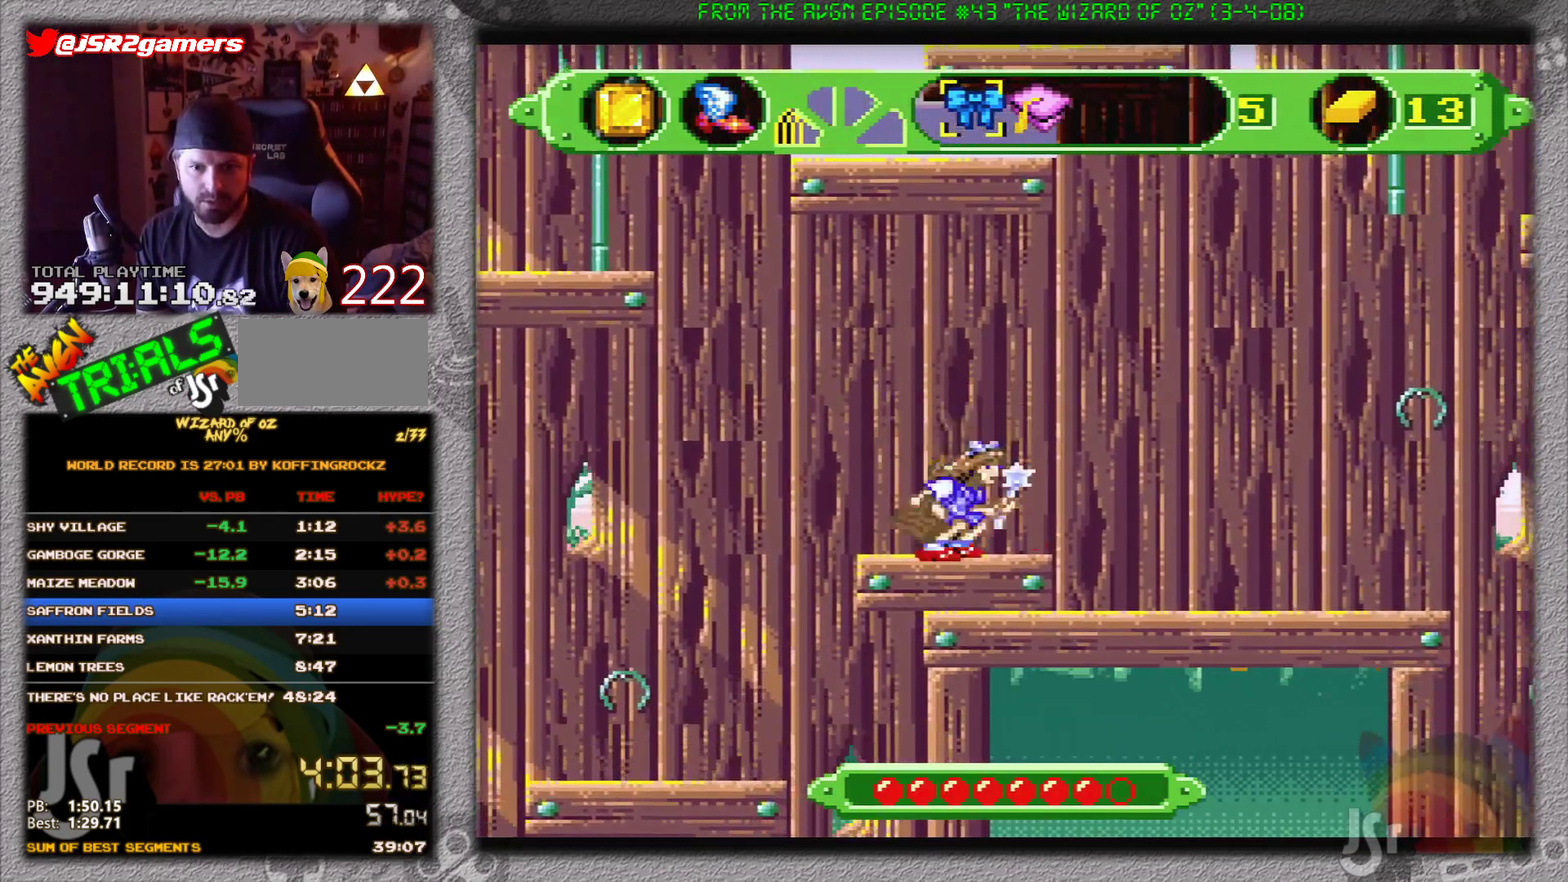
{"buttons": ["DPAD_RIGHT"], "events": [[83, "B", "down"], [383, "B", "up"]]}
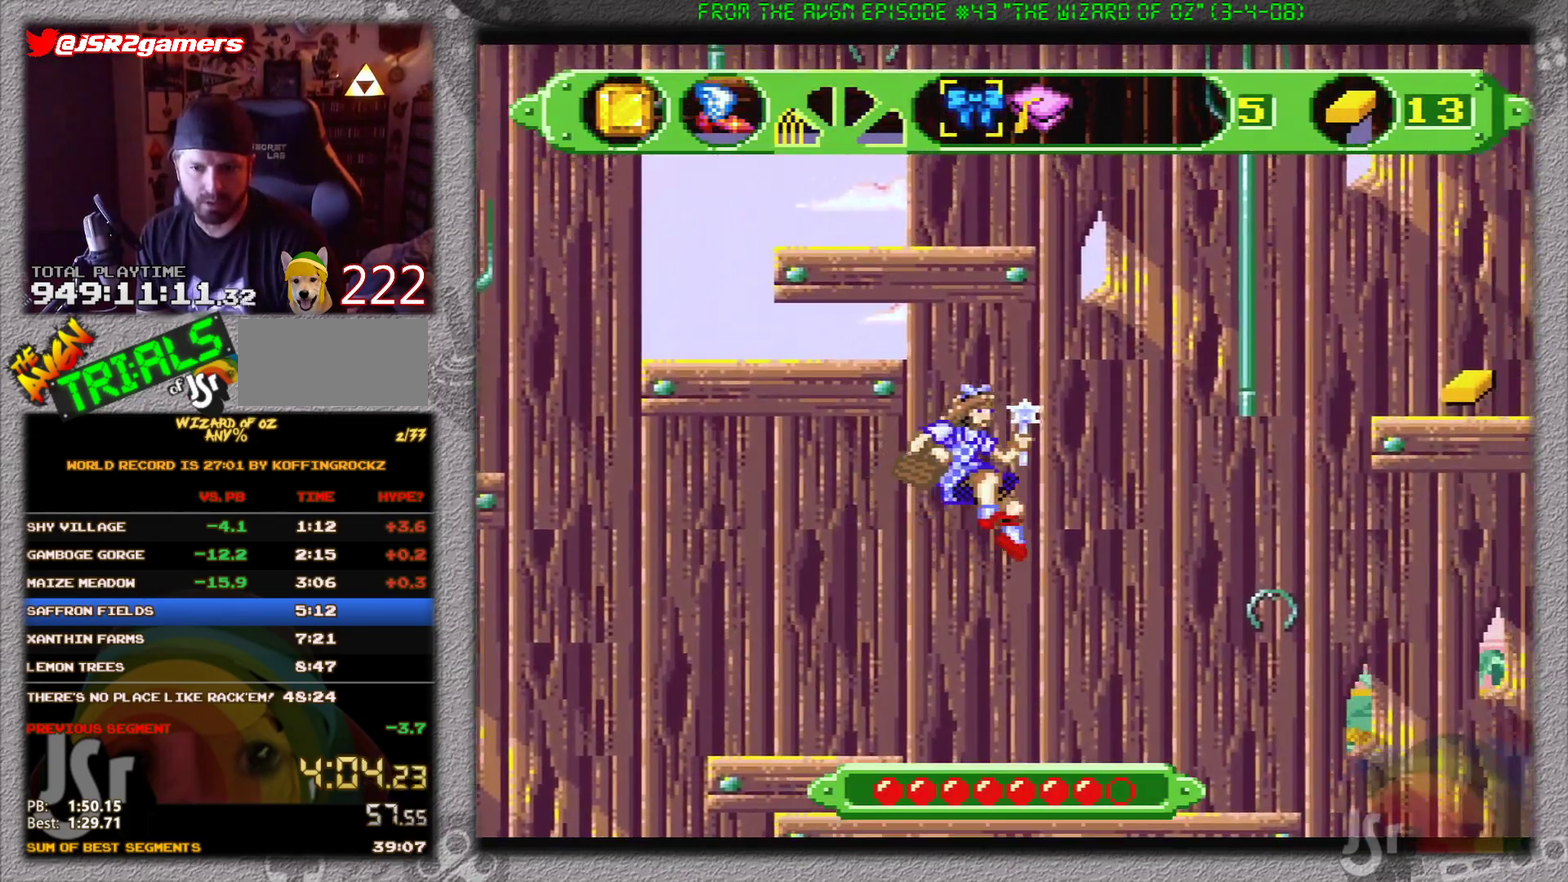
{"buttons": [], "events": [[167, "DPAD_RIGHT", "up"]]}
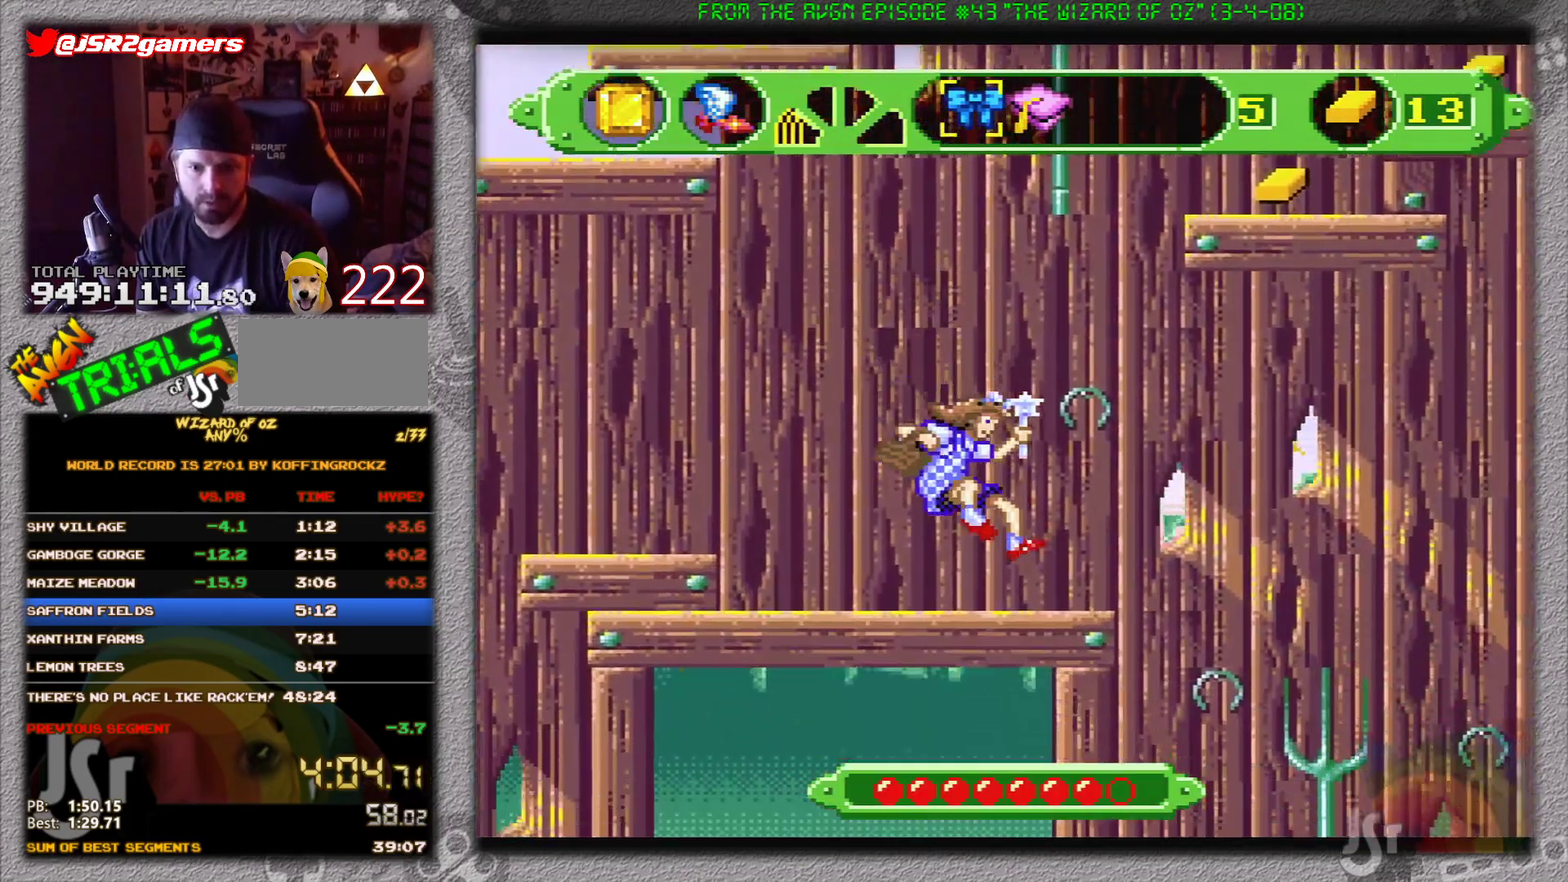
{"buttons": ["B", "DPAD_LEFT"], "events": [[183, "DPAD_LEFT", "down"], [467, "B", "down"]]}
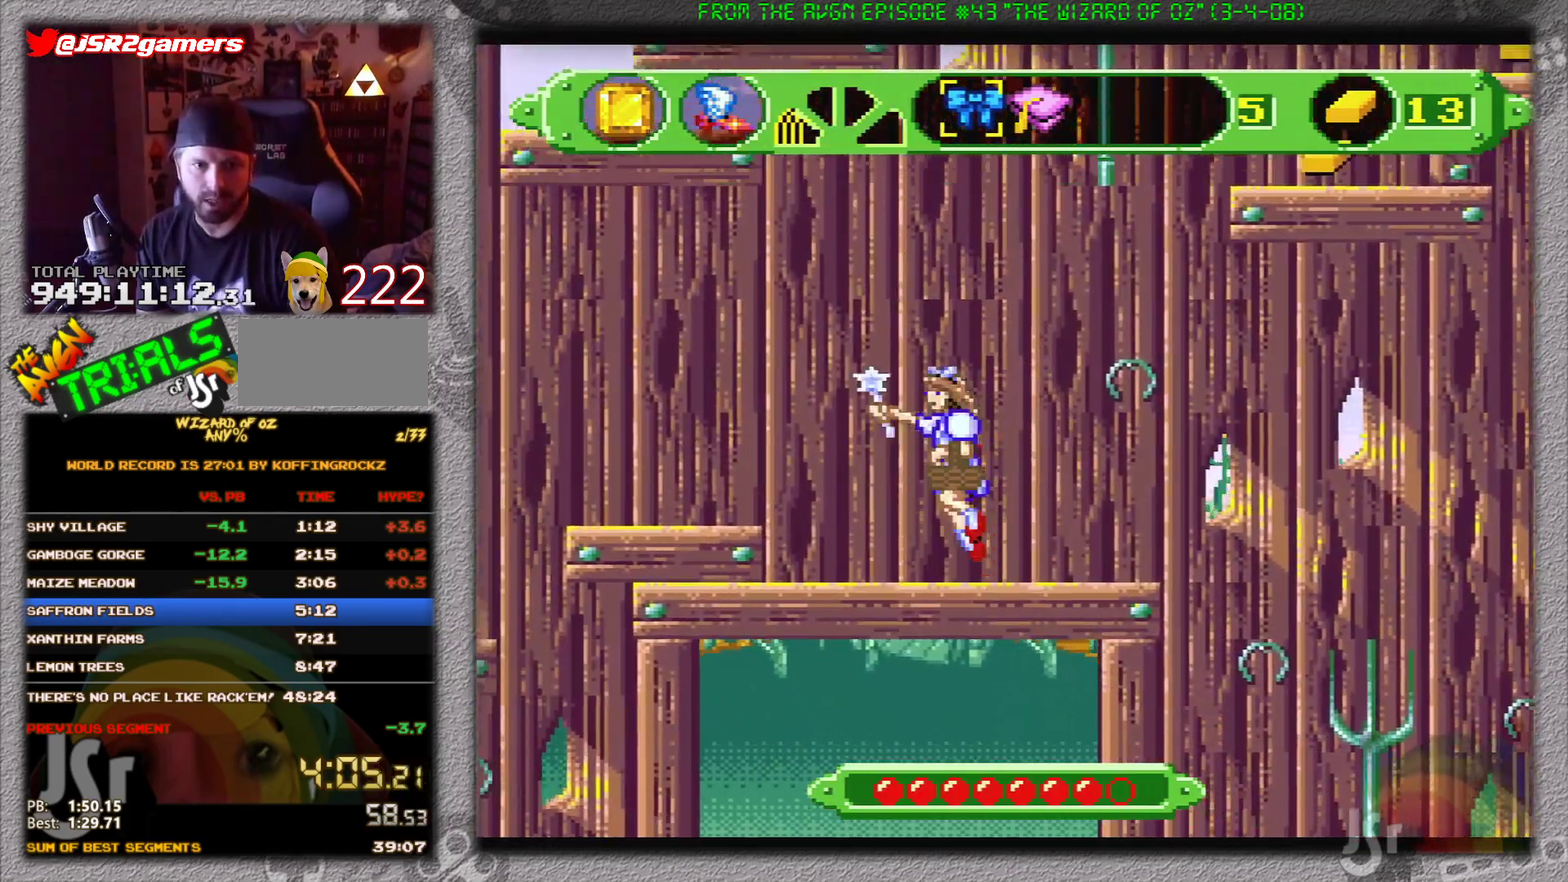
{"buttons": [], "events": [[217, "B", "up"], [434, "DPAD_LEFT", "up"]]}
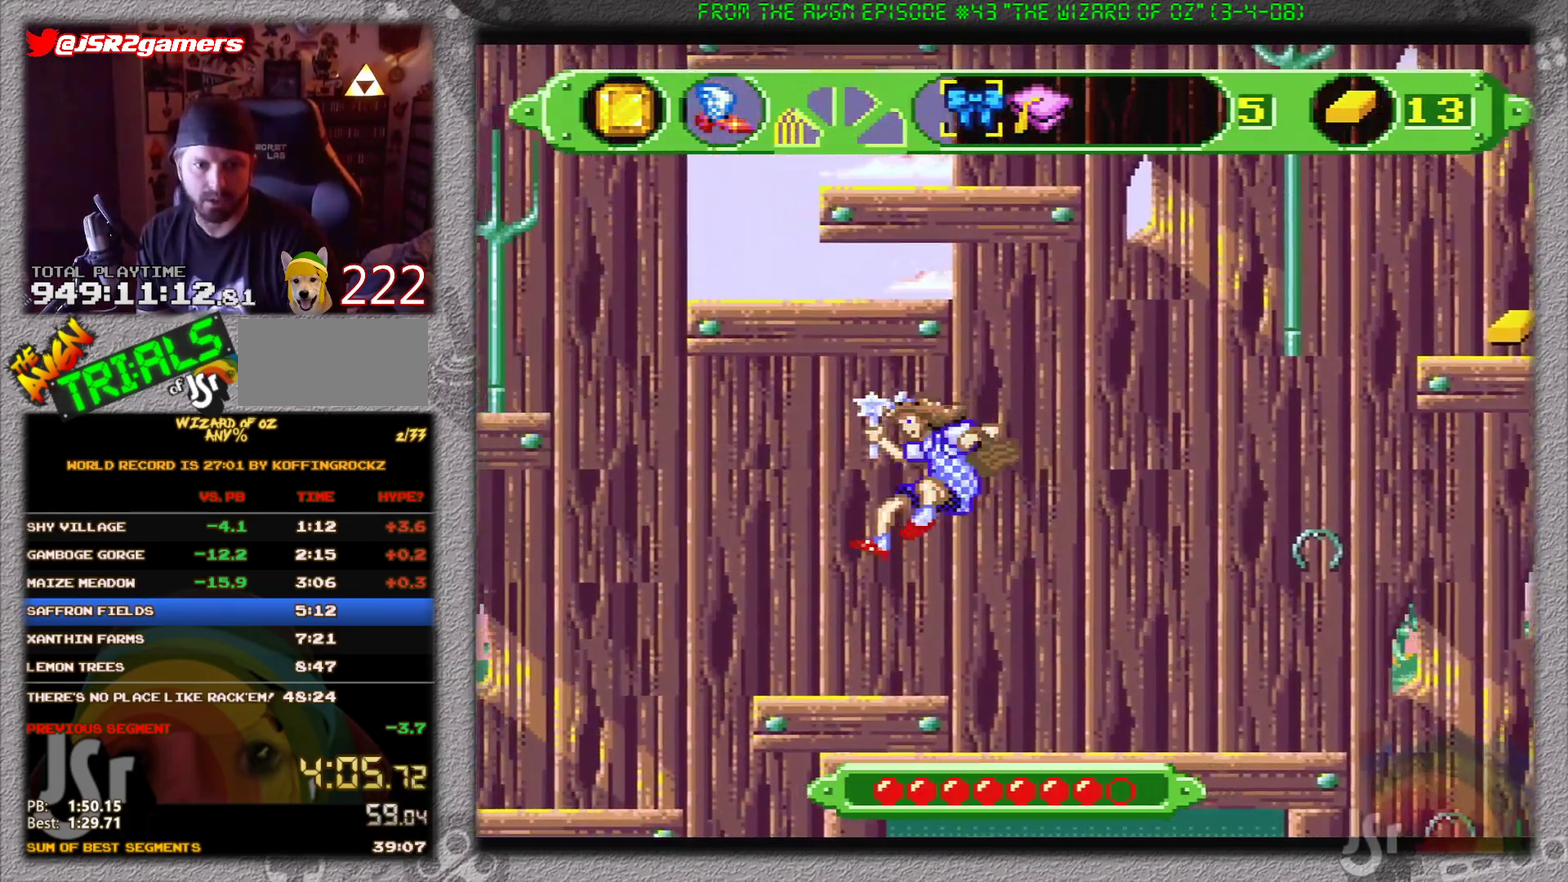
{"buttons": ["A", "DPAD_RIGHT"], "events": [[216, "DPAD_RIGHT", "down"], [483, "A", "down"]]}
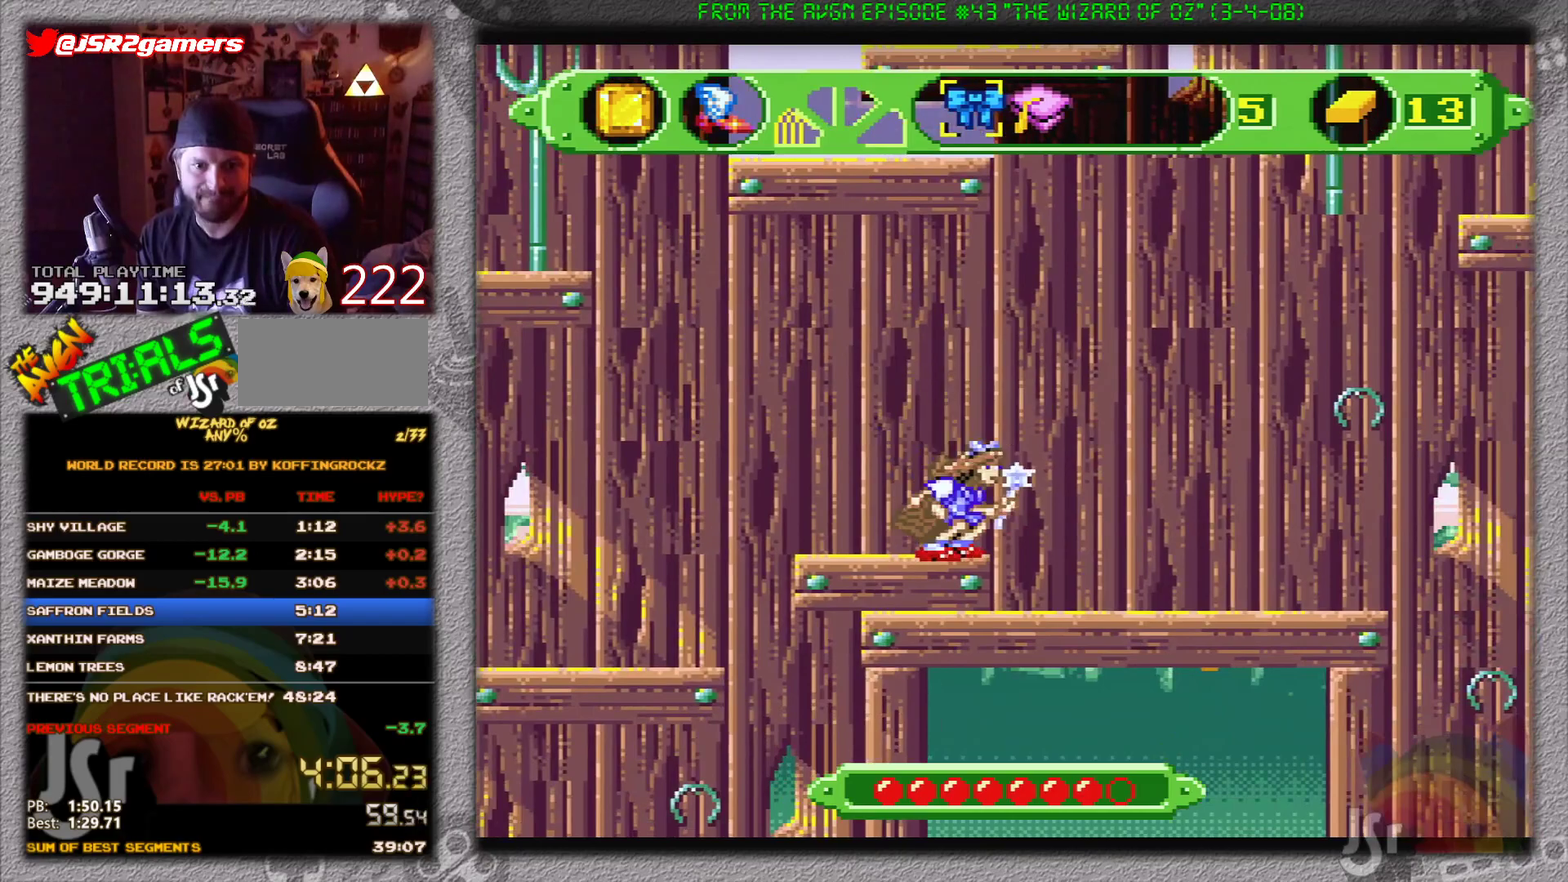
{"buttons": ["A", "DPAD_RIGHT"], "events": []}
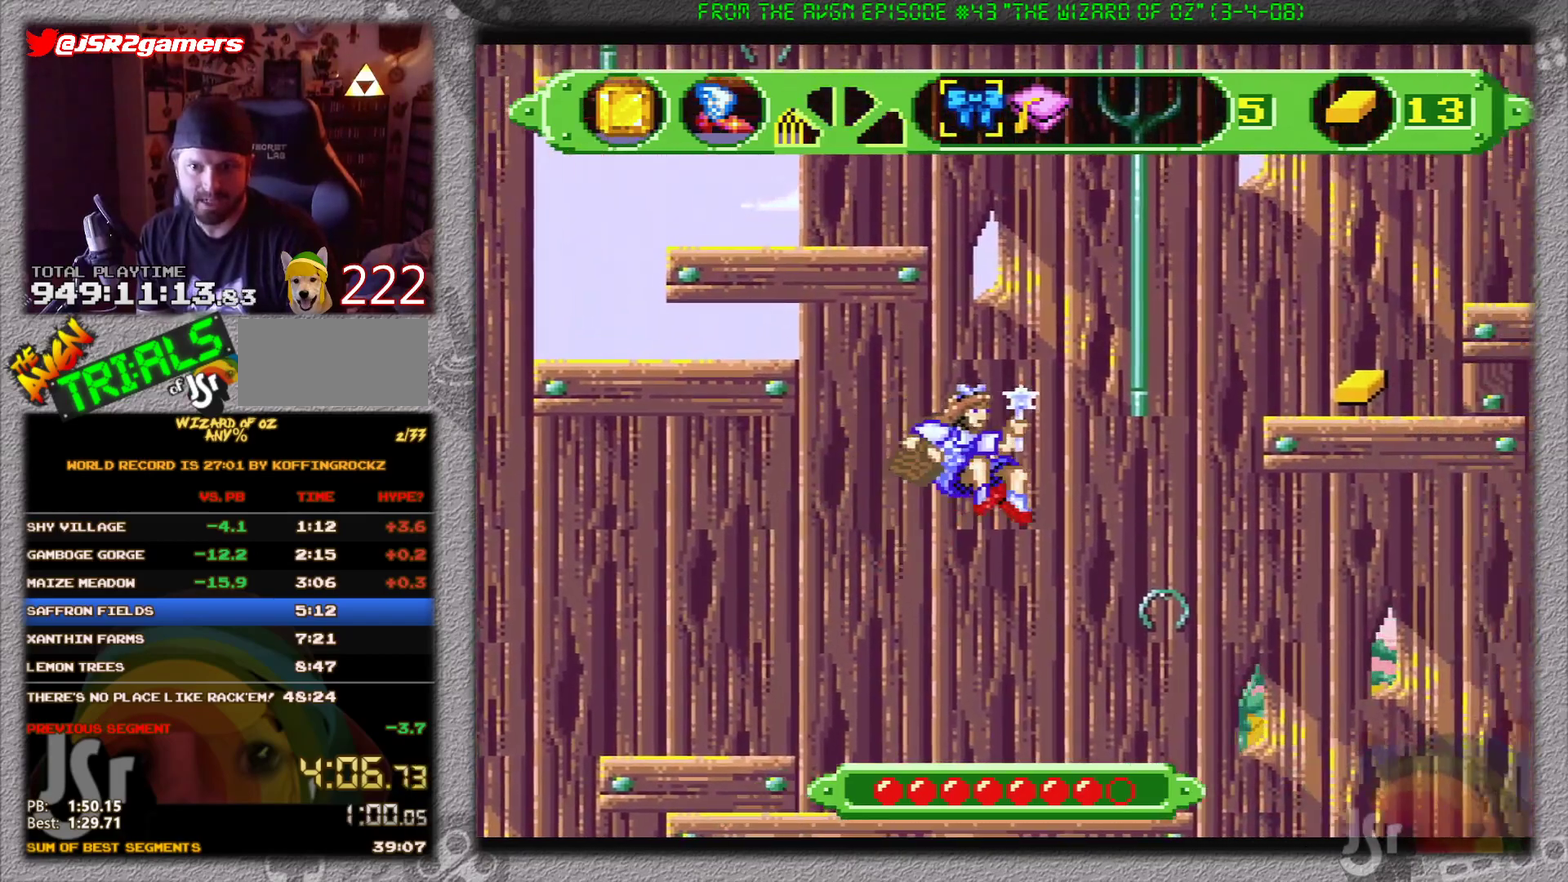
{"buttons": ["A"], "events": [[66, "DPAD_RIGHT", "up"]]}
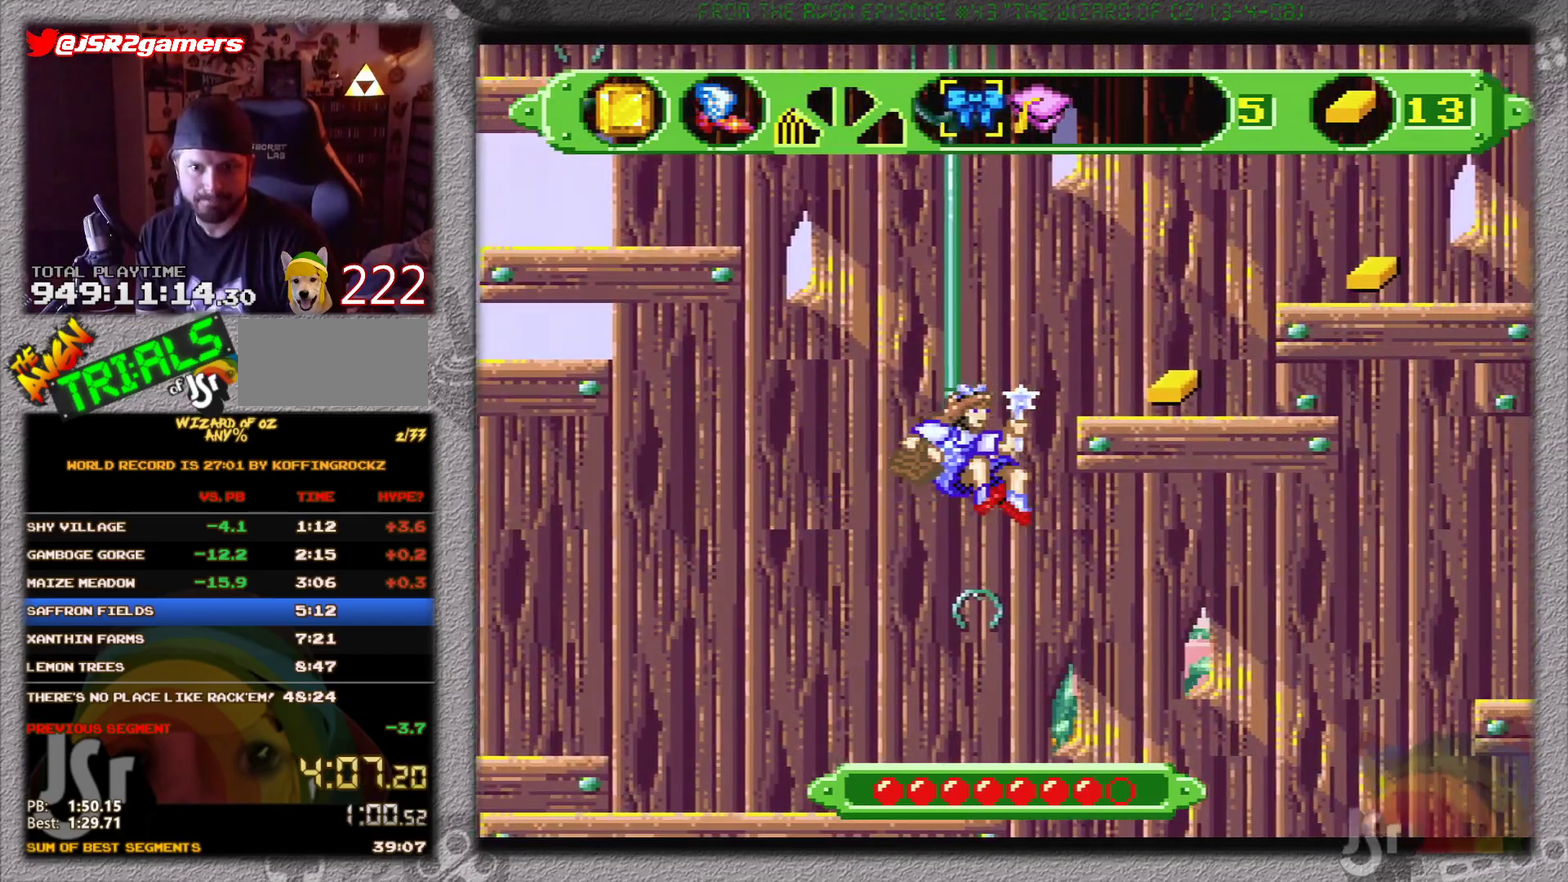
{"buttons": ["A"], "events": []}
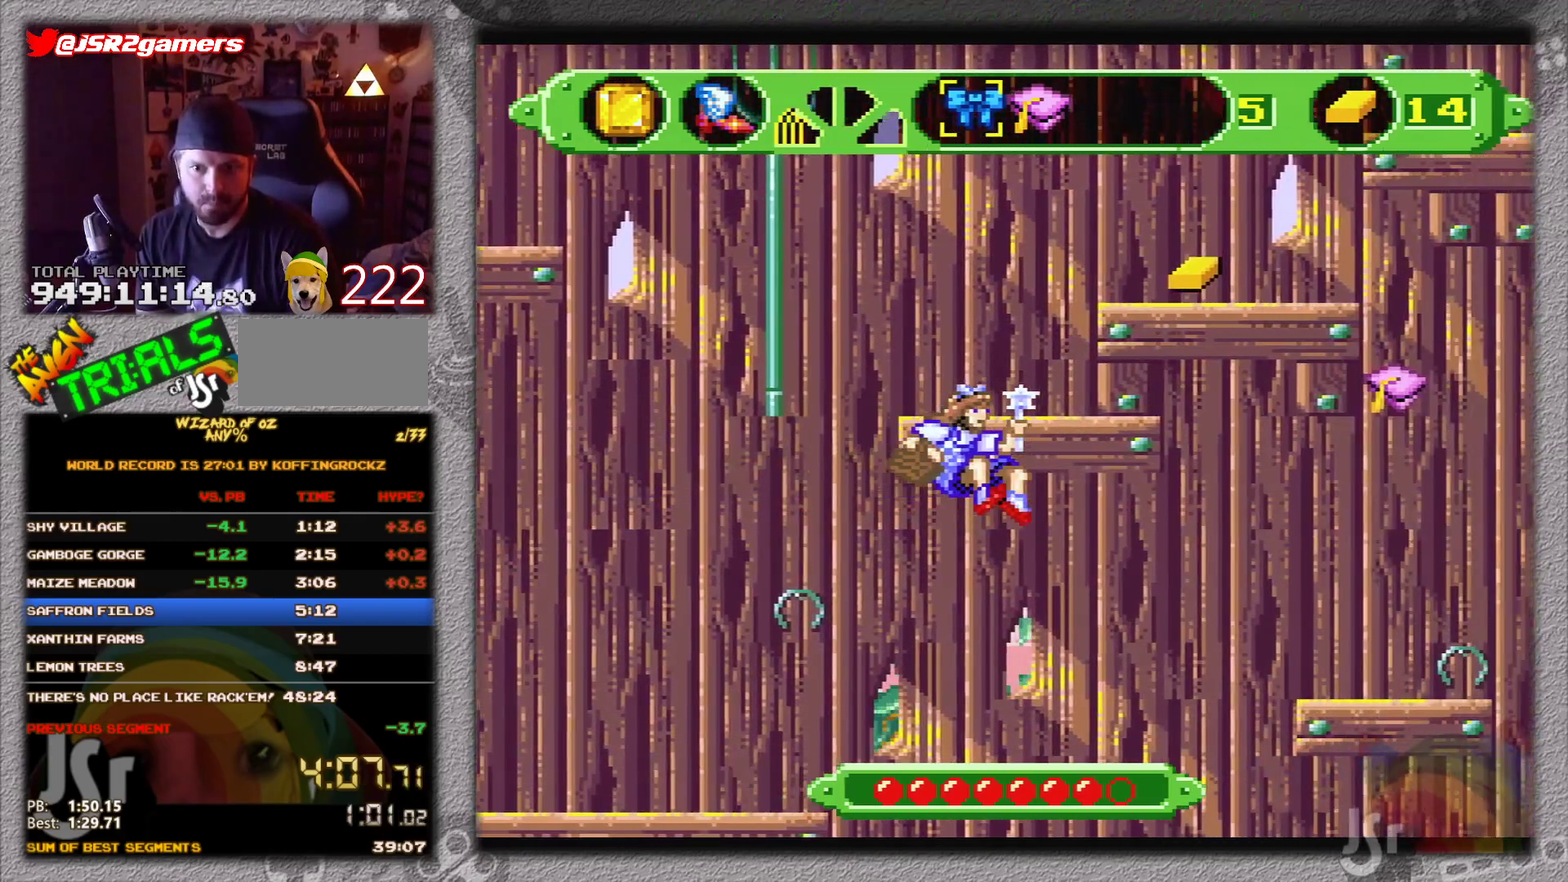
{"buttons": ["A"], "events": []}
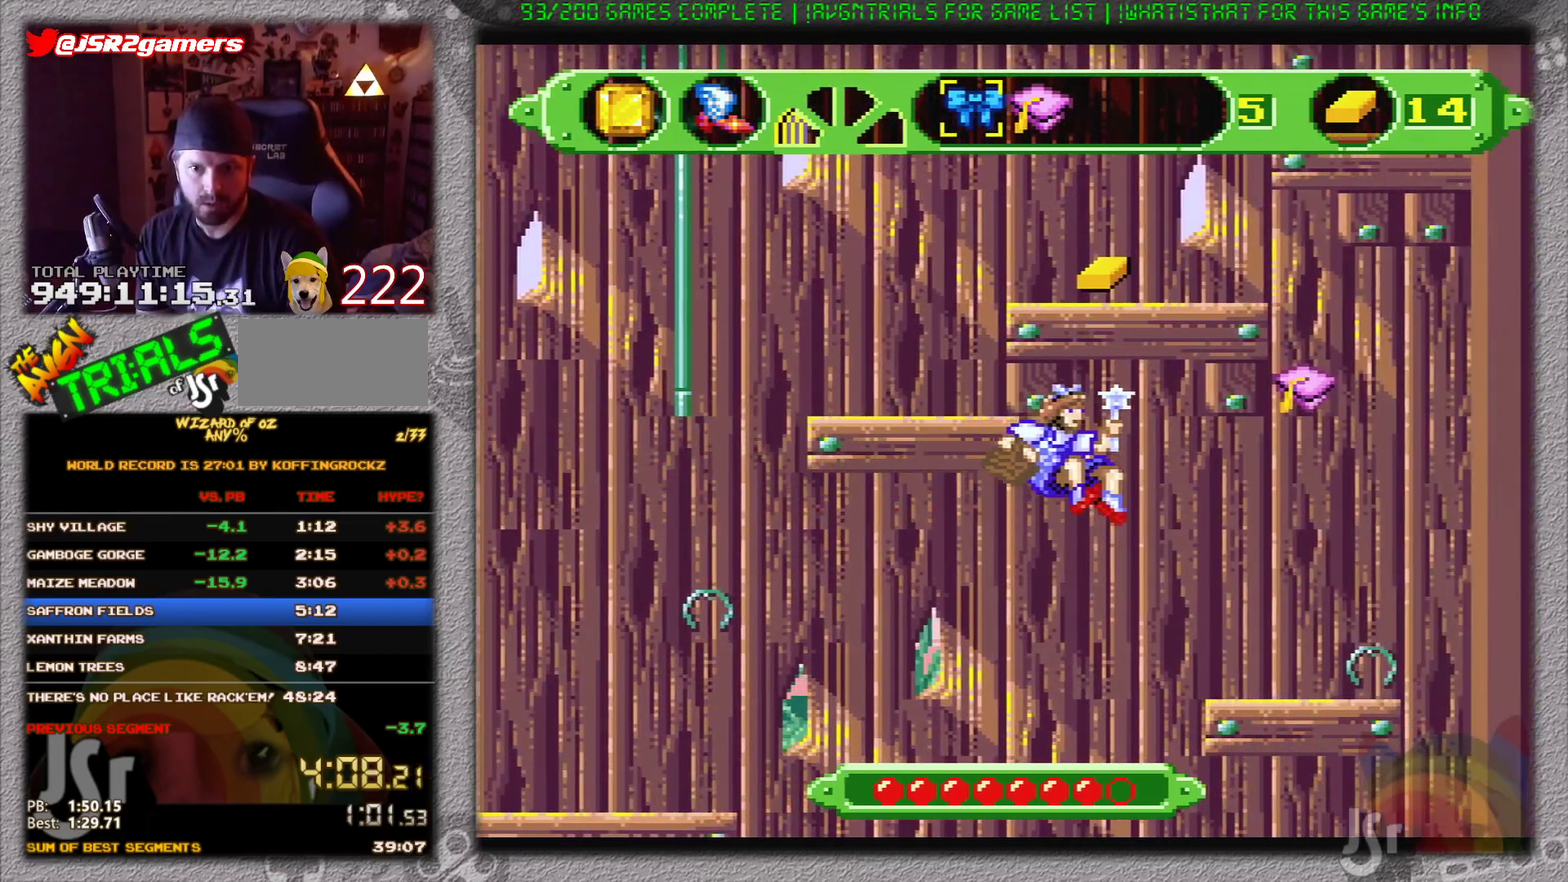
{"buttons": ["A"], "events": []}
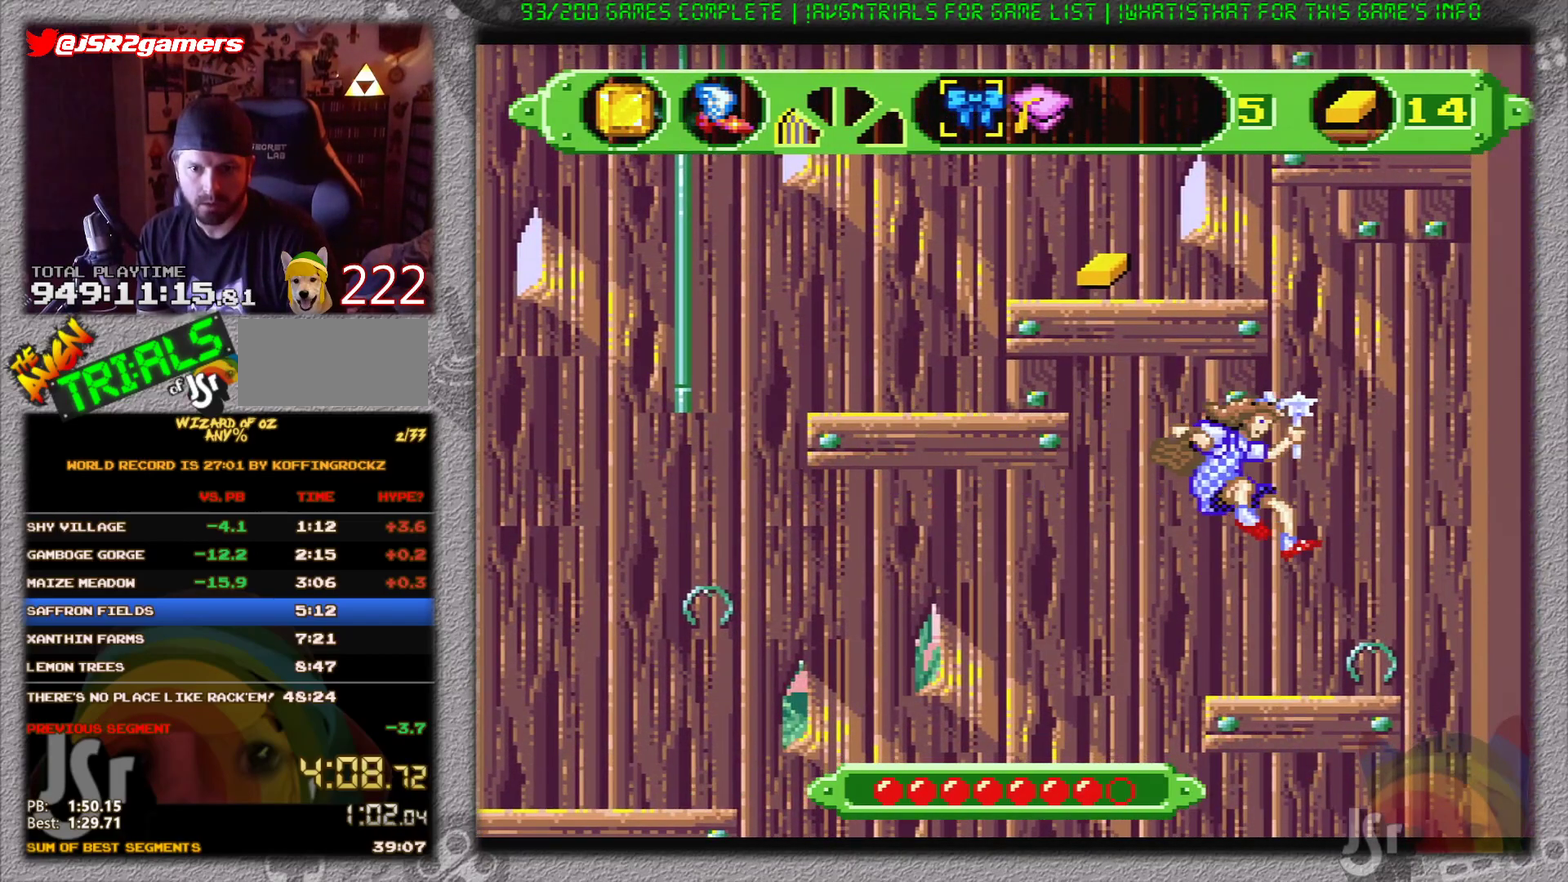
{"buttons": ["A", "DPAD_LEFT"], "events": [[16, "A", "up"], [216, "DPAD_LEFT", "down"], [467, "A", "down"]]}
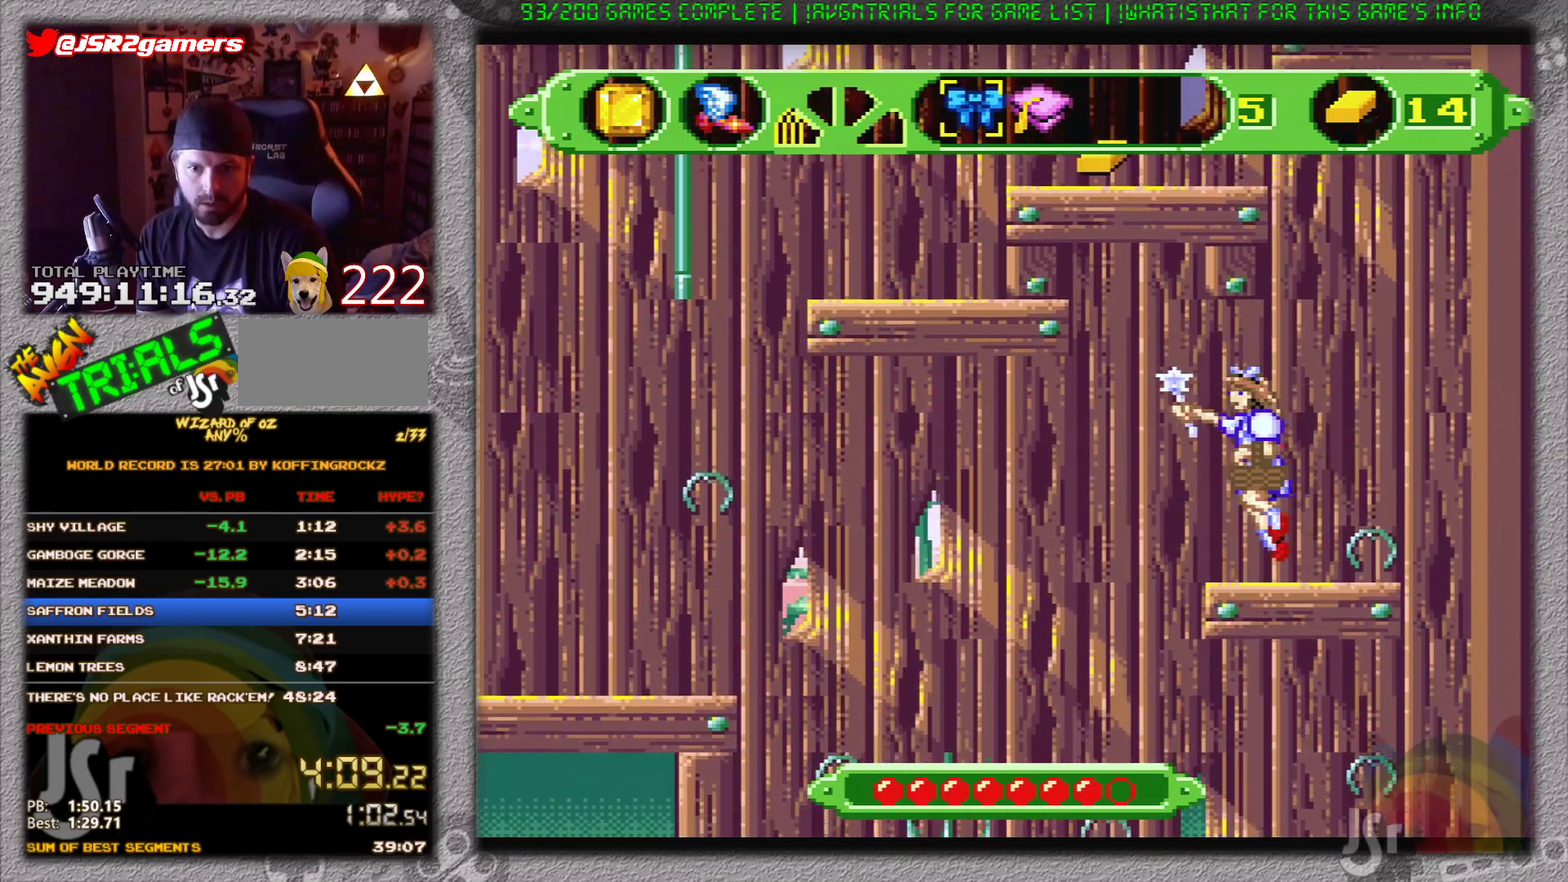
{"buttons": ["A", "DPAD_LEFT"], "events": []}
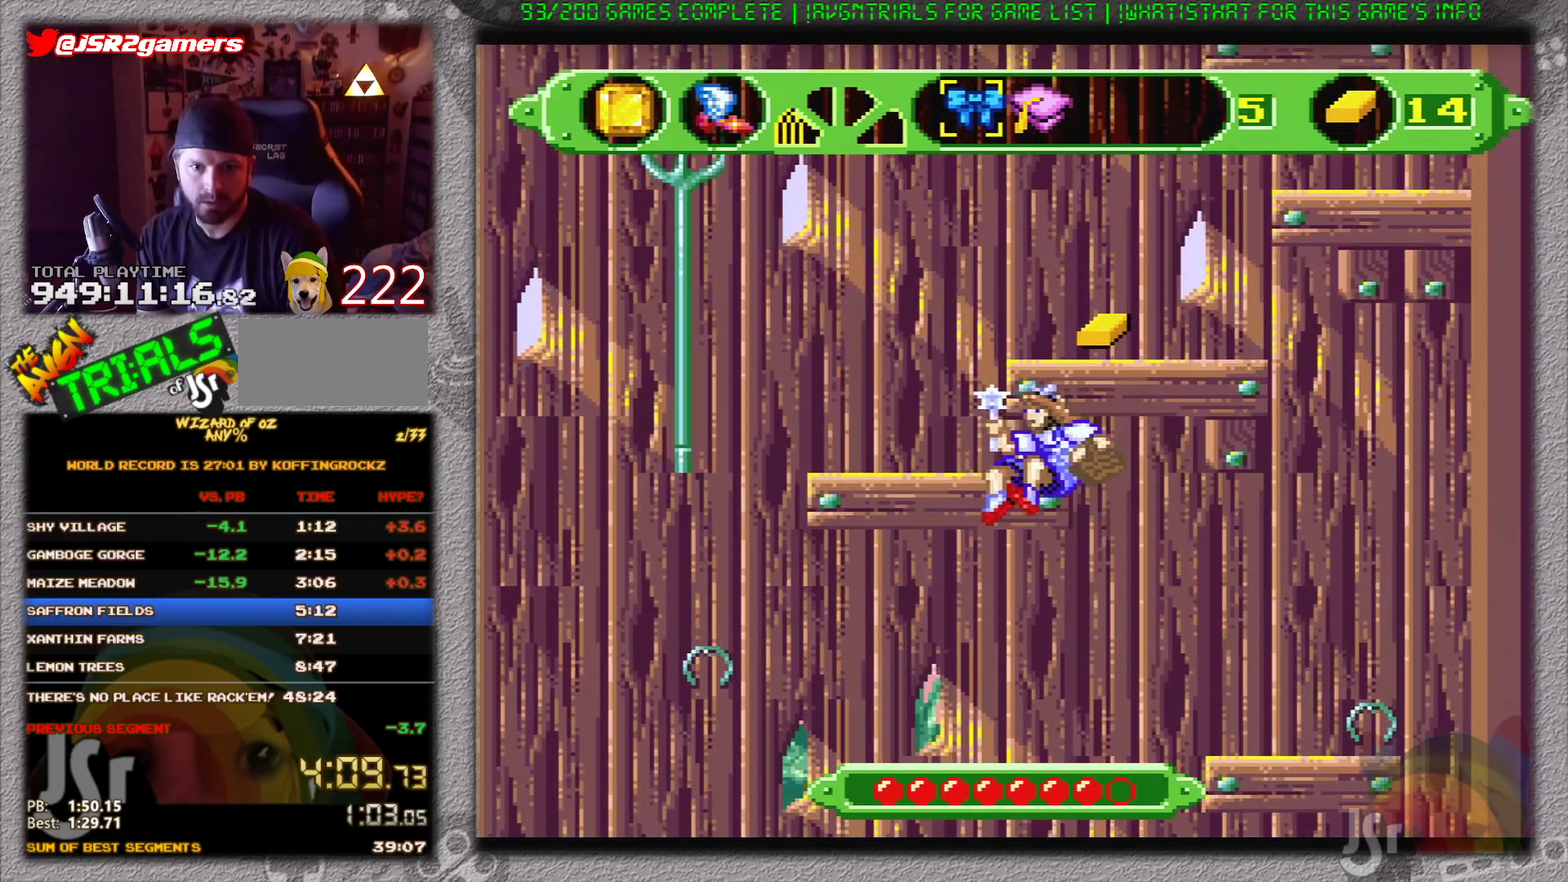
{"buttons": ["A"], "events": [[367, "DPAD_LEFT", "up"]]}
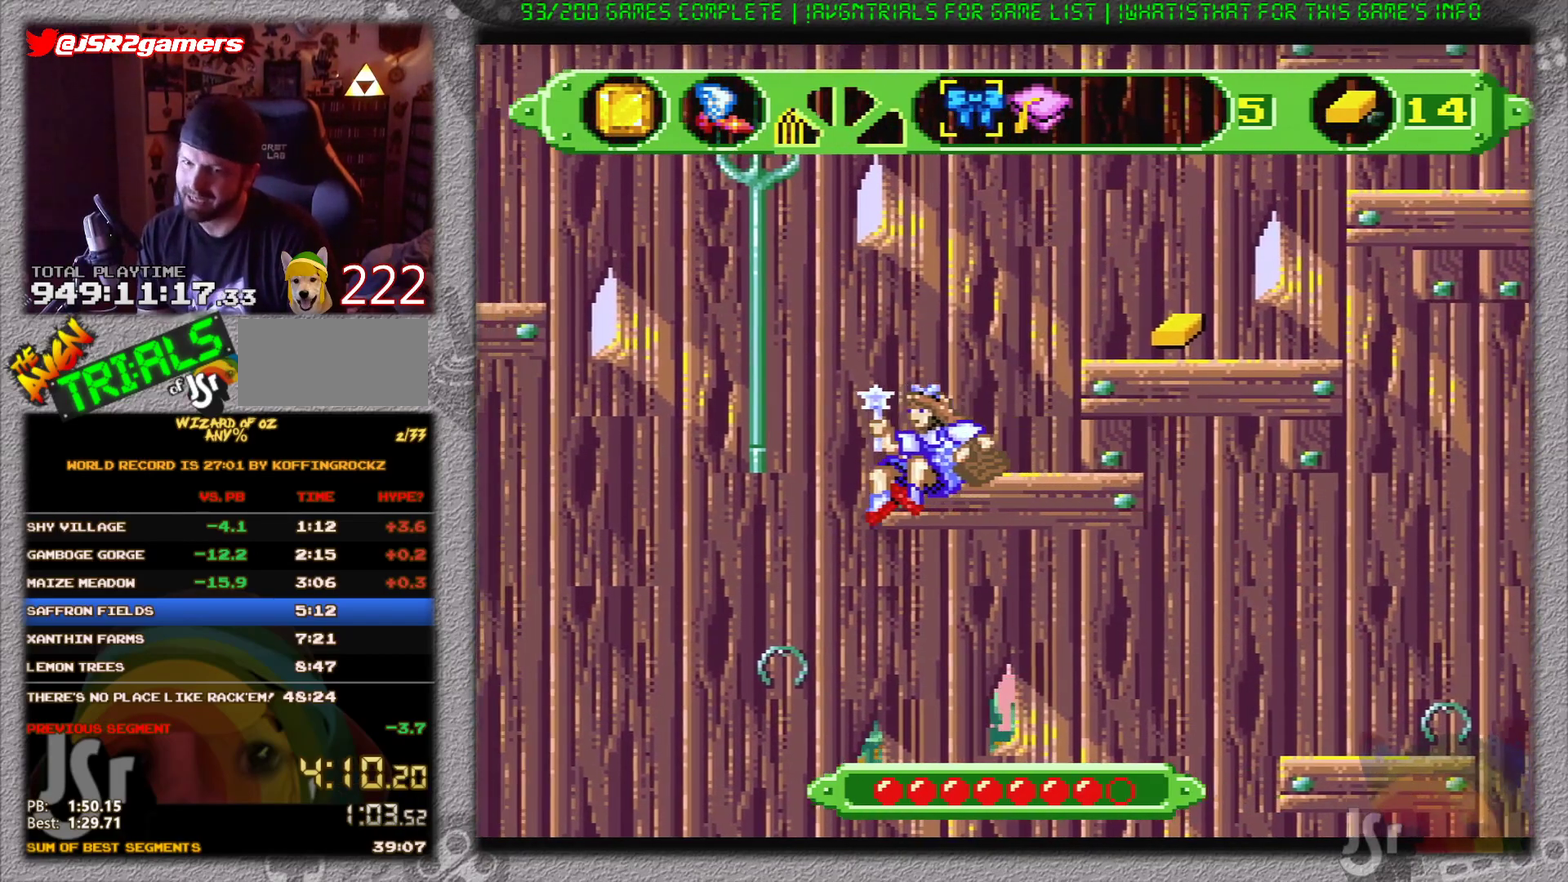
{"buttons": ["A"], "events": []}
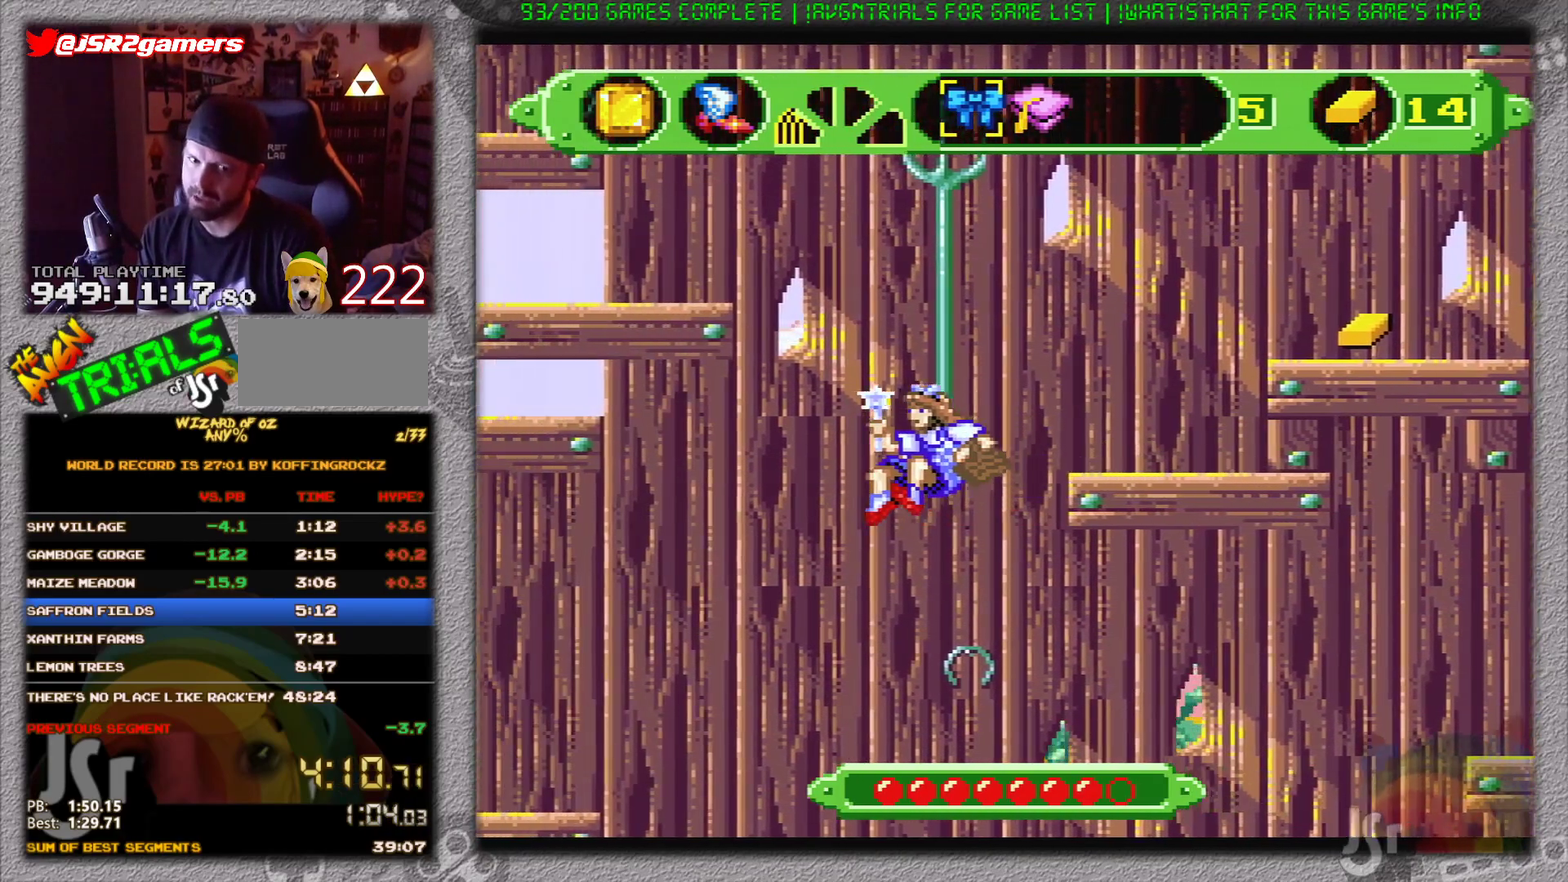
{"buttons": ["A"], "events": []}
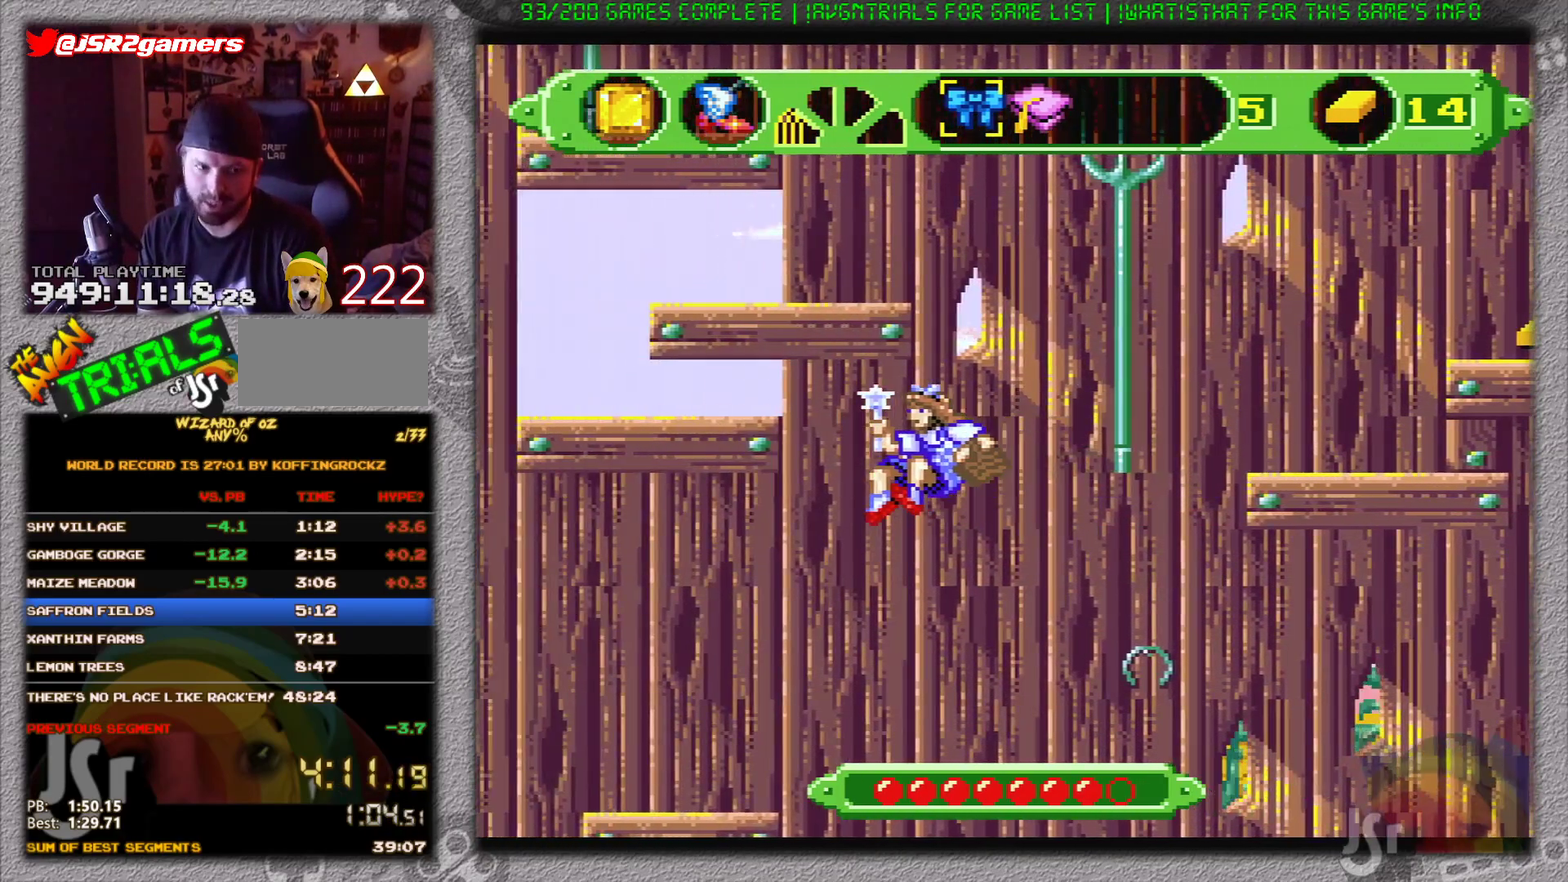
{"buttons": ["A"], "events": []}